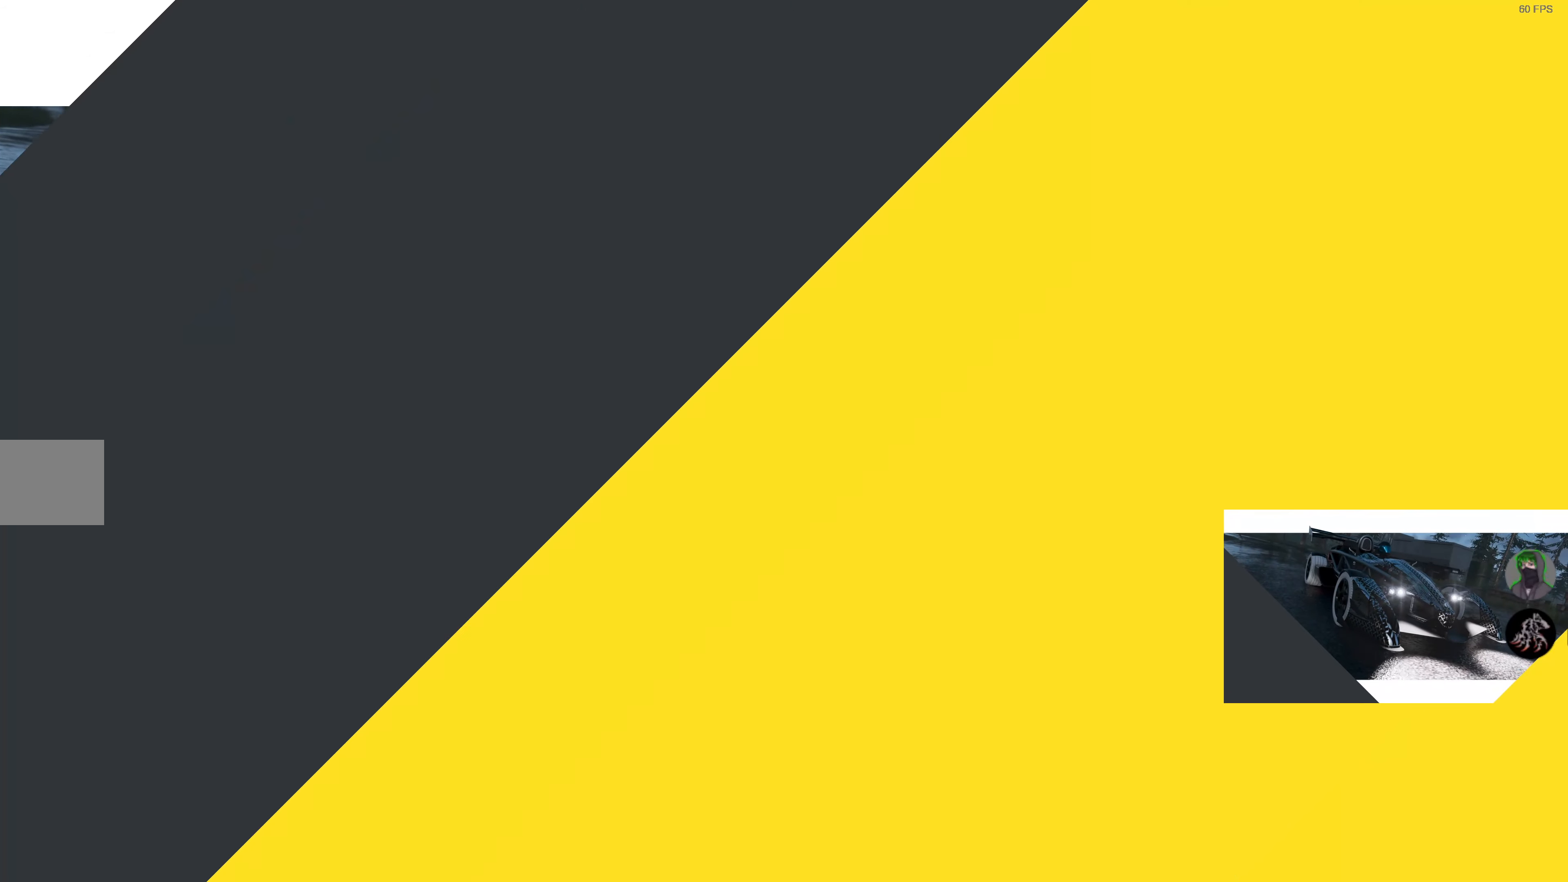
Gameplay with a controller (PlayStation layout); each line is a JSON object with the inputs held at the frame after it. "events" lists button and stick changes between this image and that frame as [ms after this image, input, new state], when the widget could be followed in between.
{"buttons": ["R2"], "left_stick": "center", "right_stick": "center", "events": []}
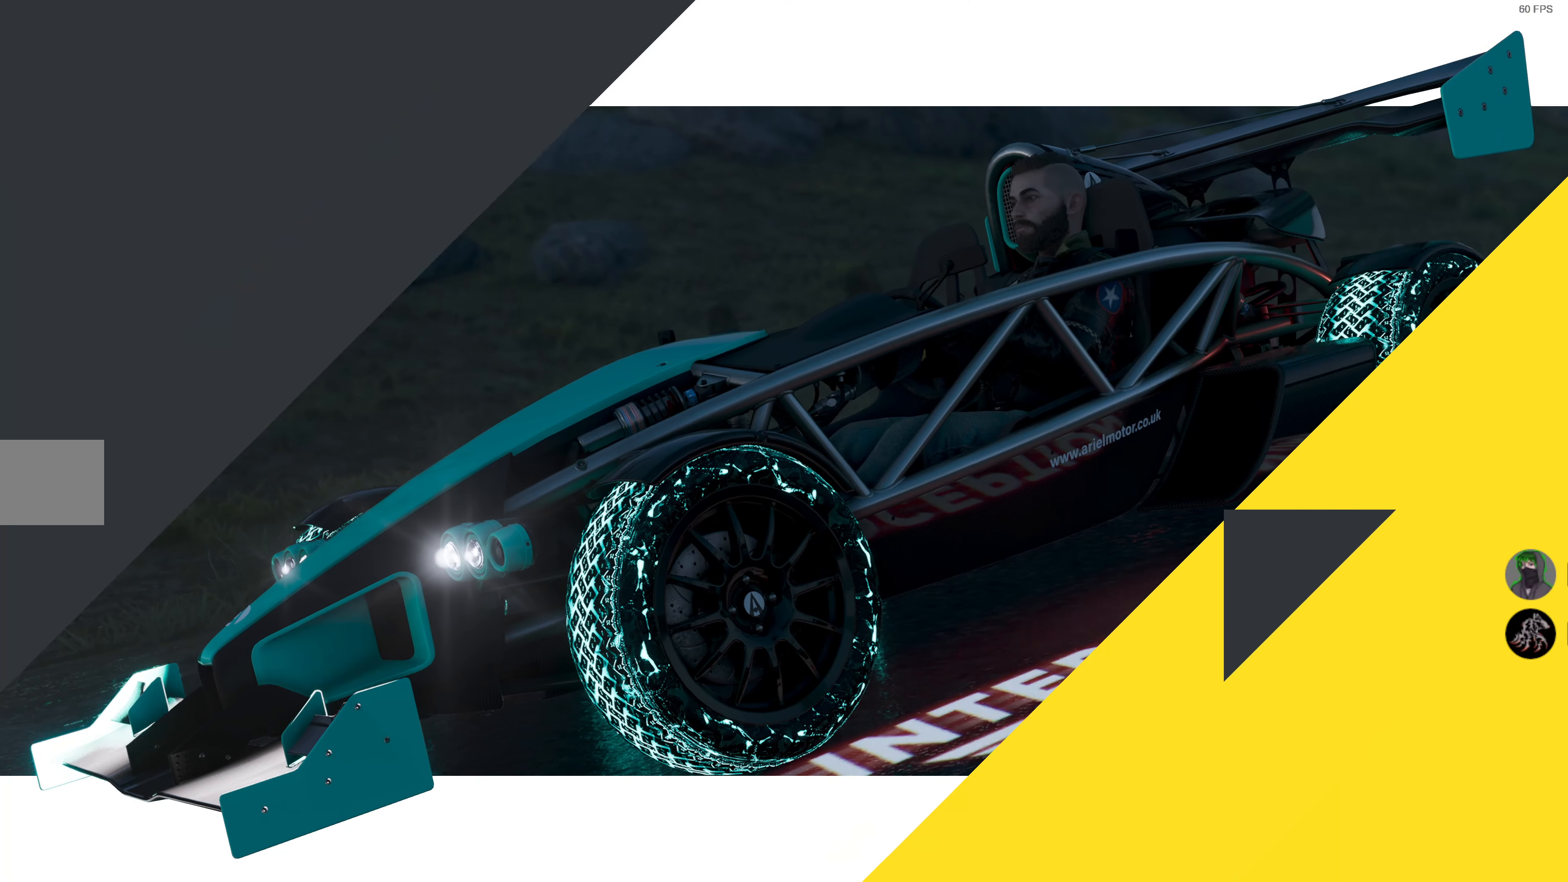
{"buttons": ["R2"], "left_stick": "center", "right_stick": "center", "events": []}
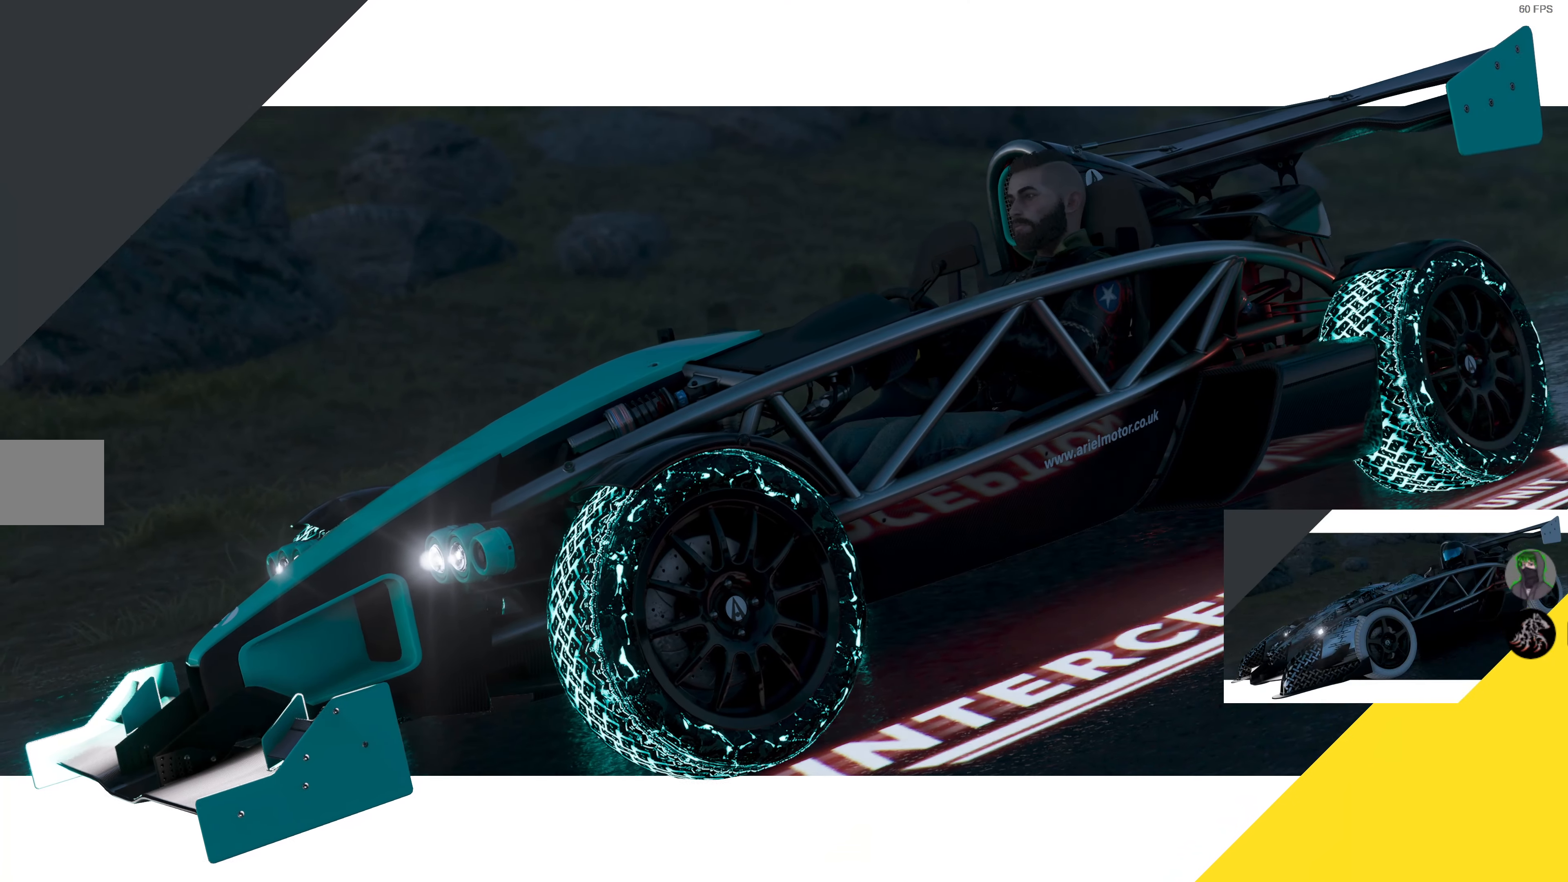
{"buttons": ["R2"], "left_stick": "center", "right_stick": "center", "events": []}
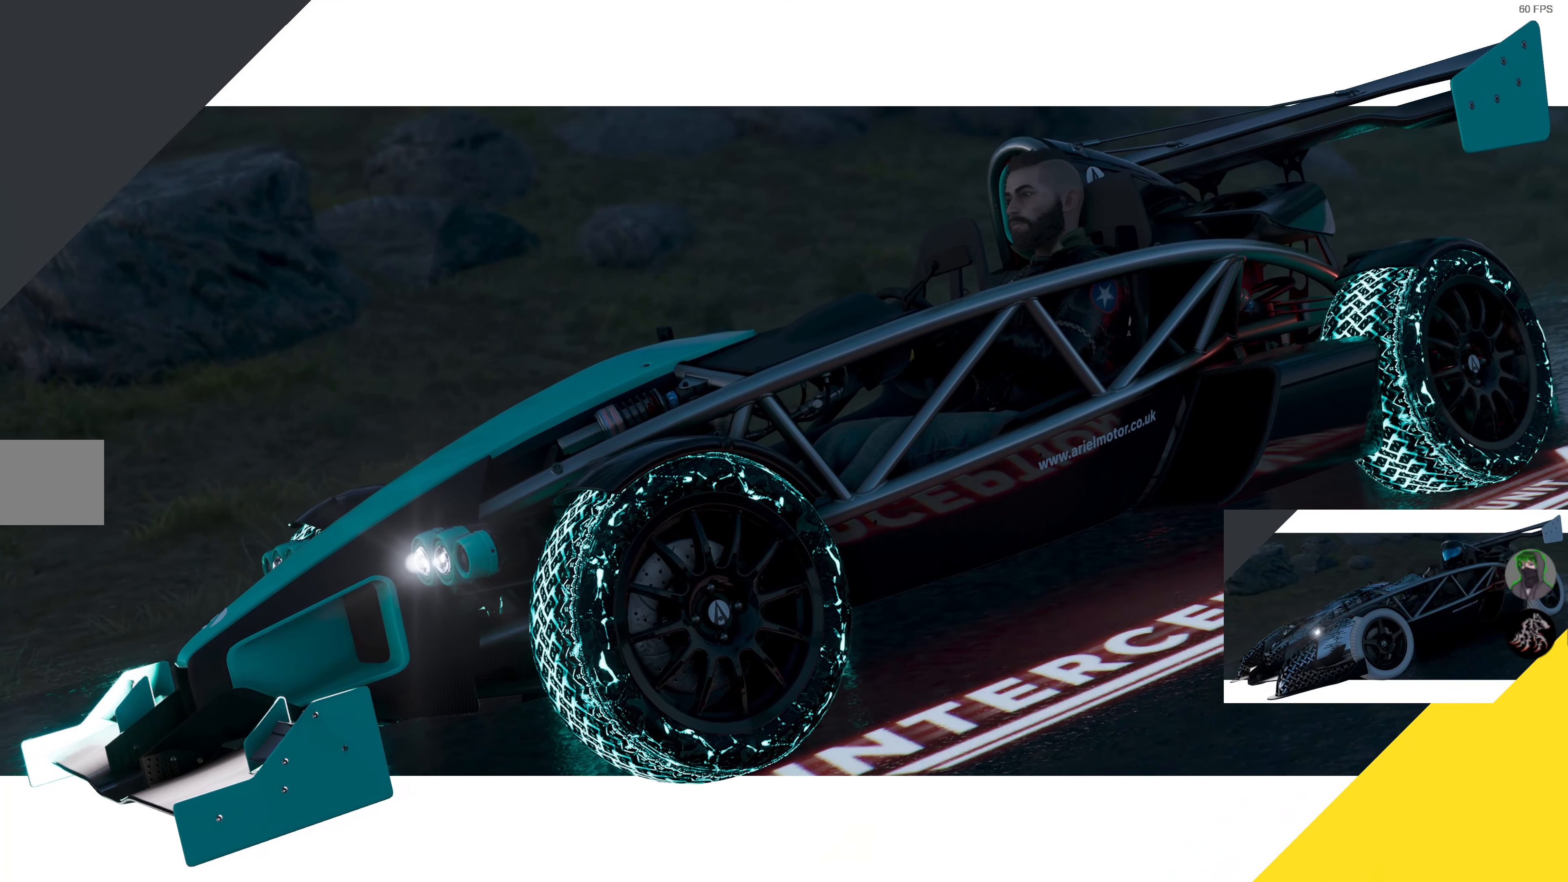
{"buttons": ["R2"], "left_stick": "center", "right_stick": "center", "events": []}
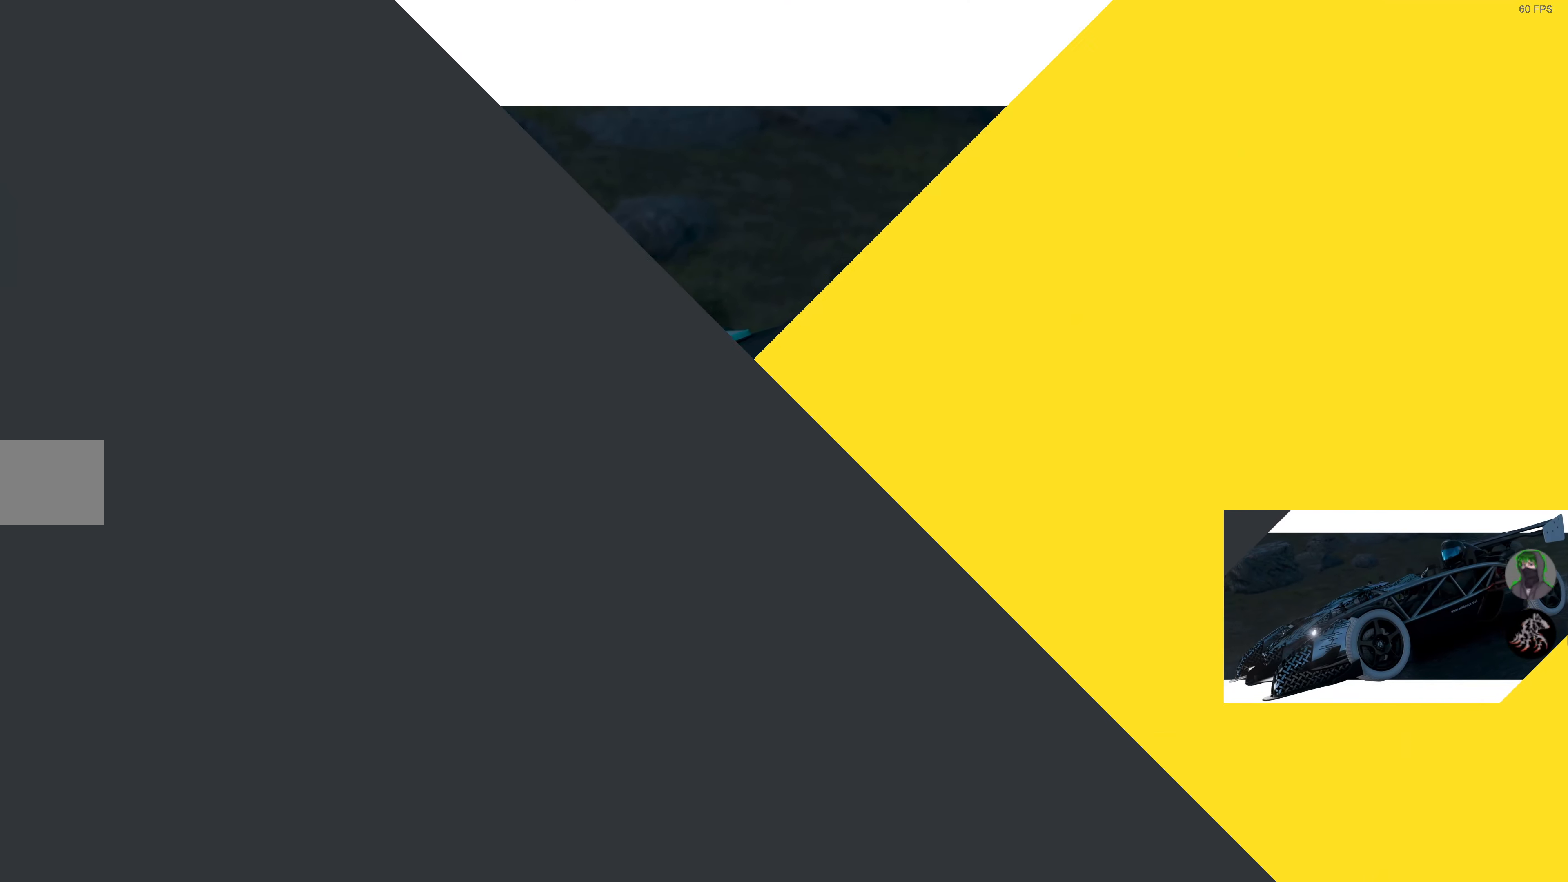
{"buttons": ["R2"], "left_stick": "center", "right_stick": "center", "events": []}
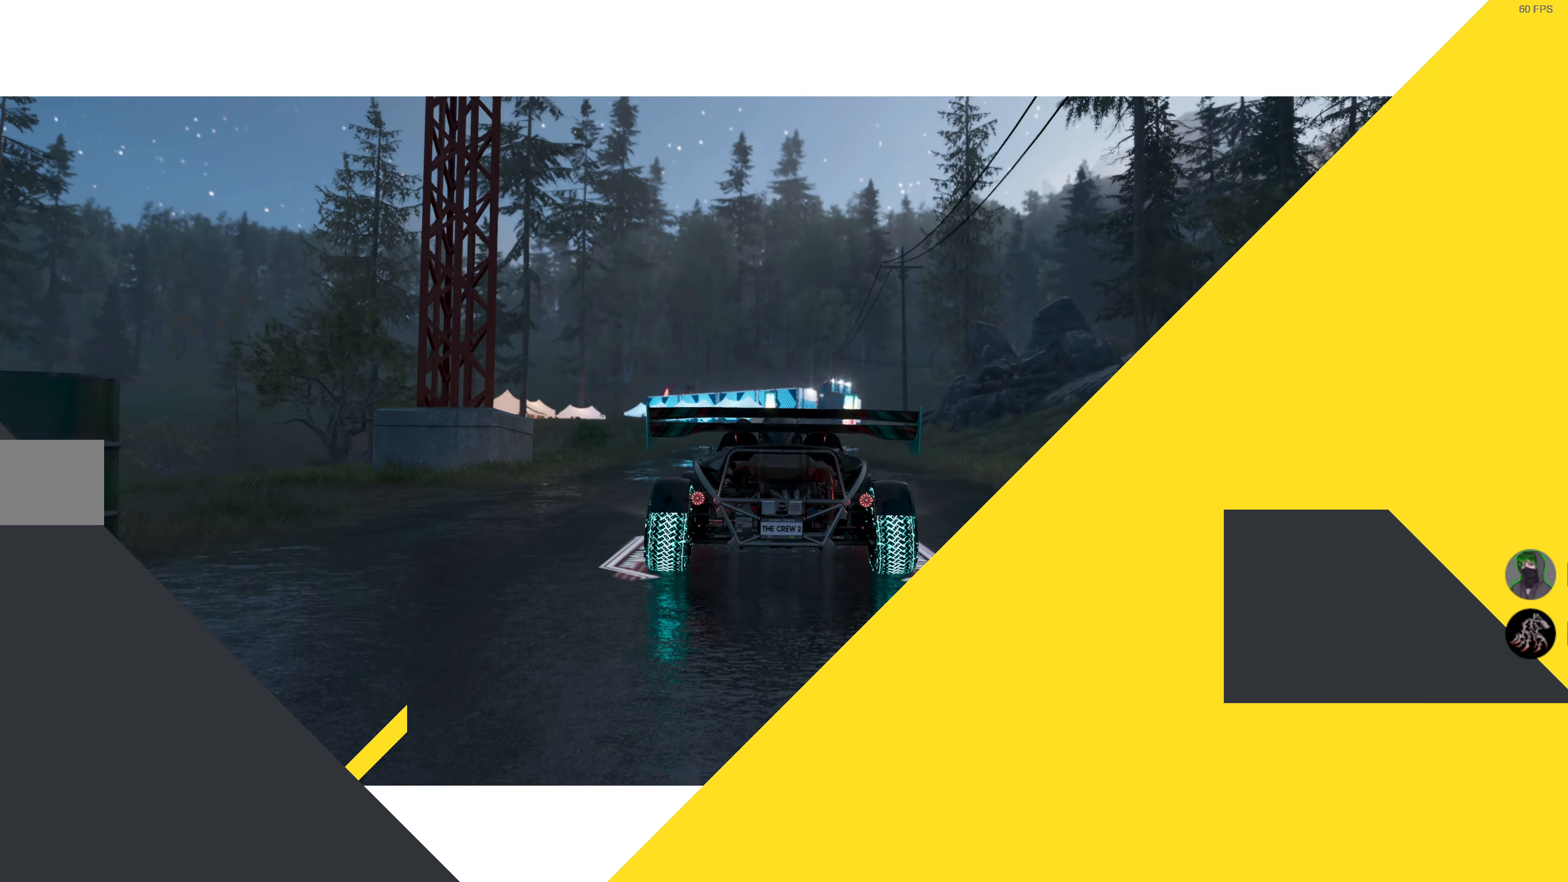
{"buttons": ["R2"], "left_stick": "center", "right_stick": "center", "events": []}
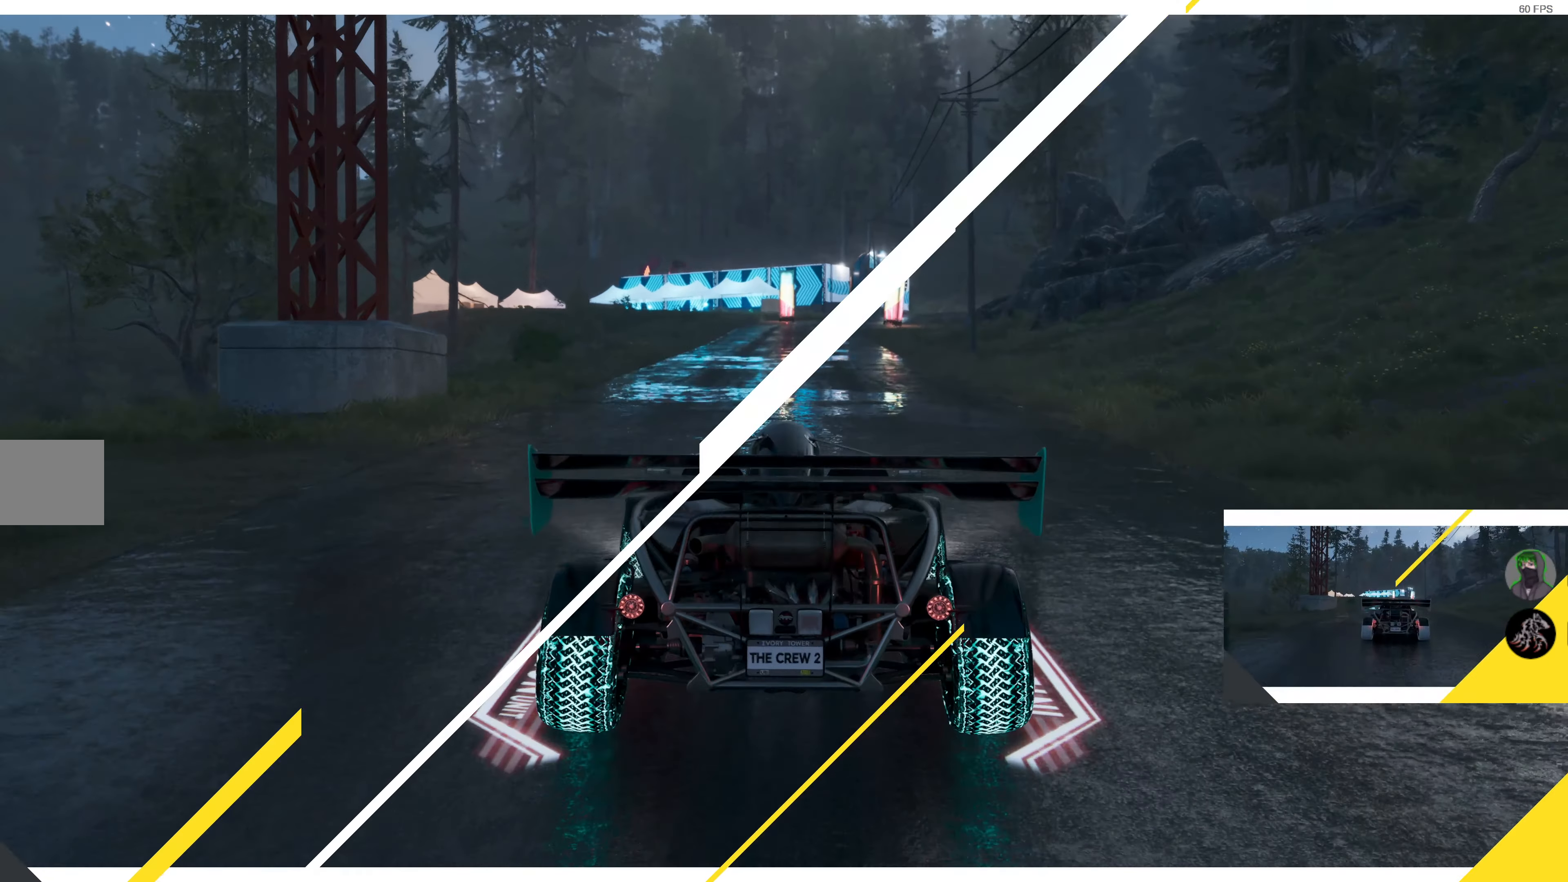
{"buttons": ["R2"], "left_stick": "center", "right_stick": "center", "events": []}
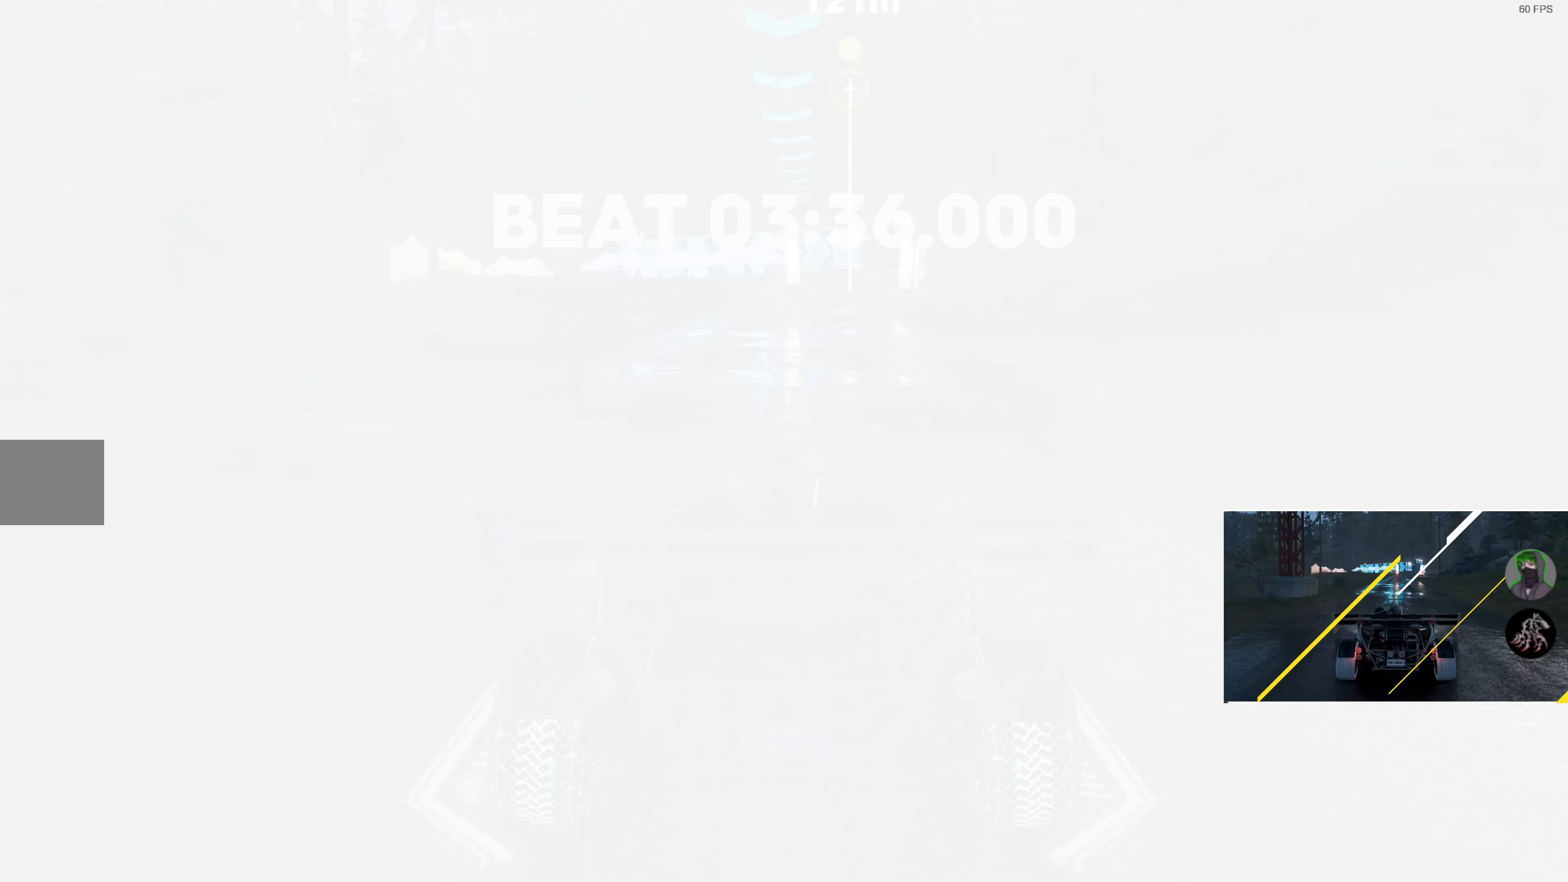
{"buttons": ["SQUARE", "R2"], "left_stick": "center", "right_stick": "center", "events": [[150, "SQUARE", "down"]]}
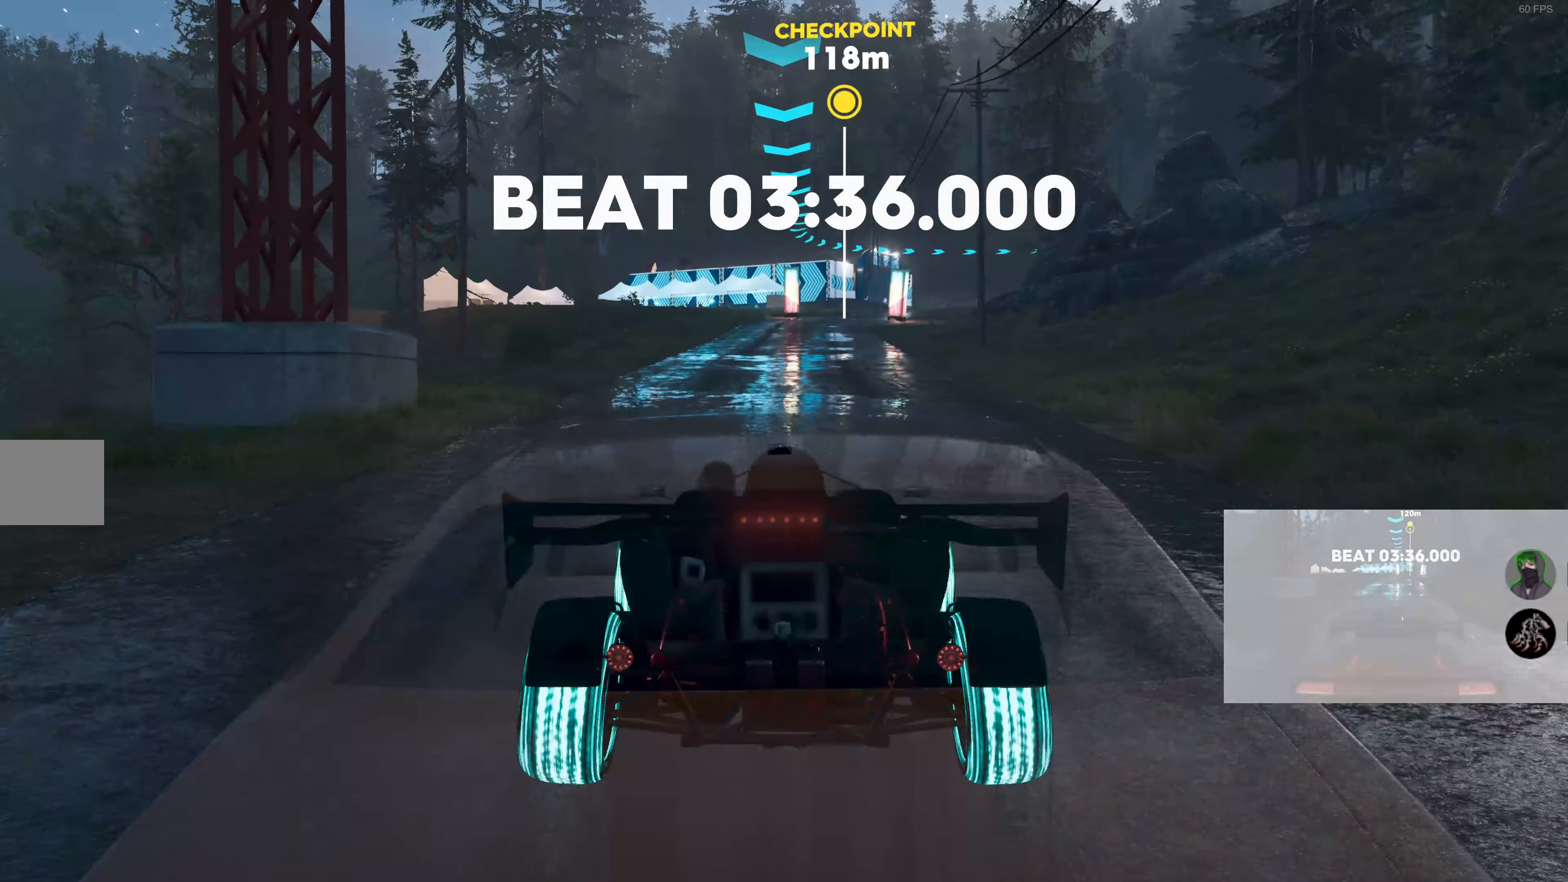
{"buttons": ["SQUARE", "R2"], "left_stick": "center", "right_stick": "center", "events": []}
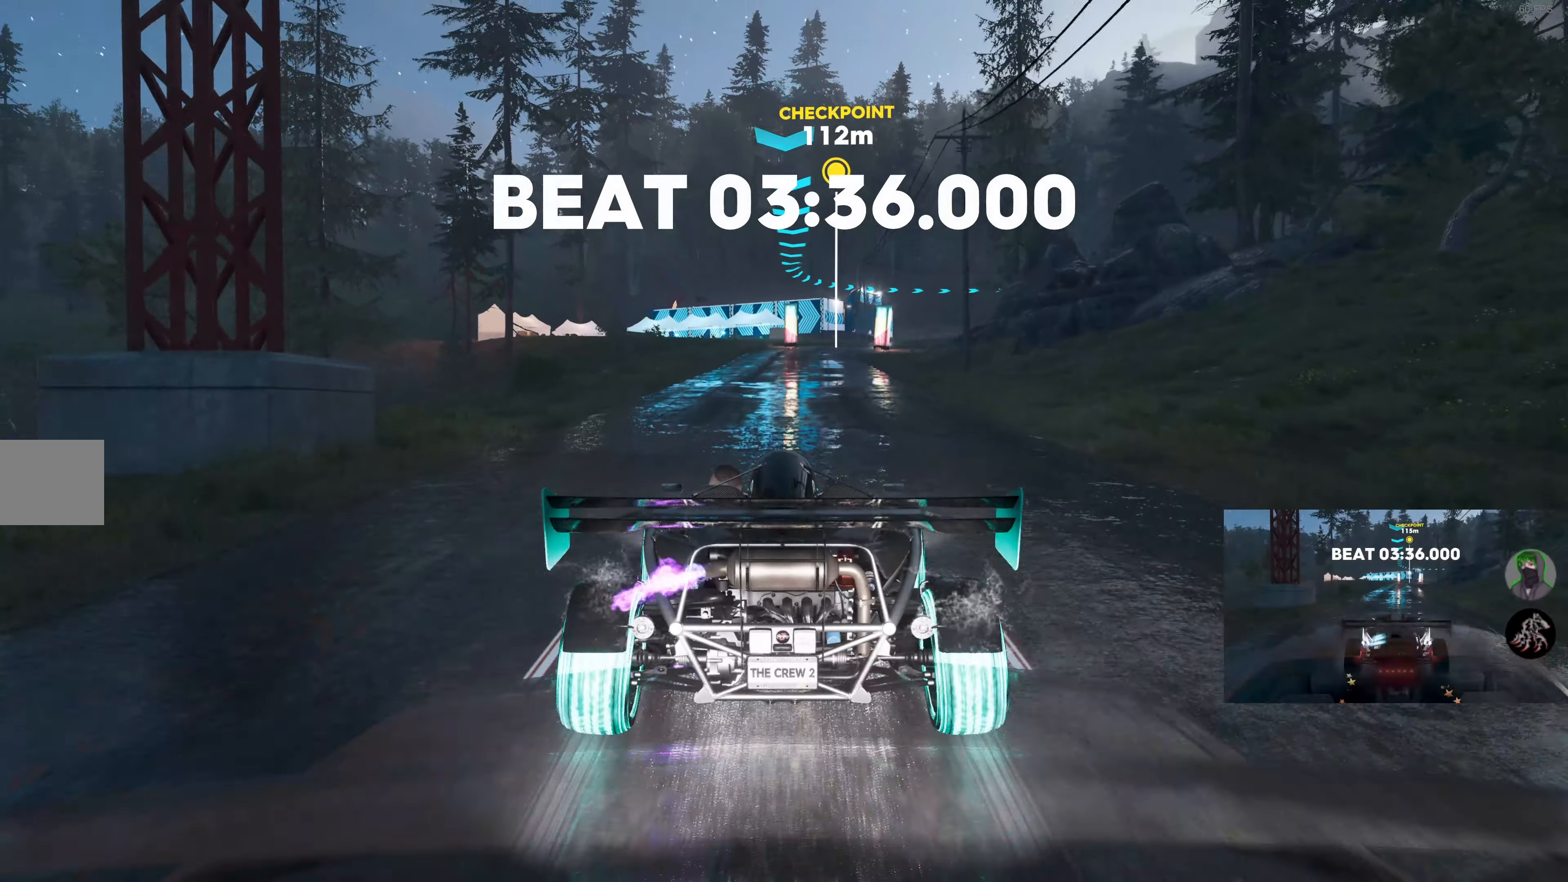
{"buttons": ["SQUARE", "R2"], "left_stick": "center", "right_stick": "center", "events": []}
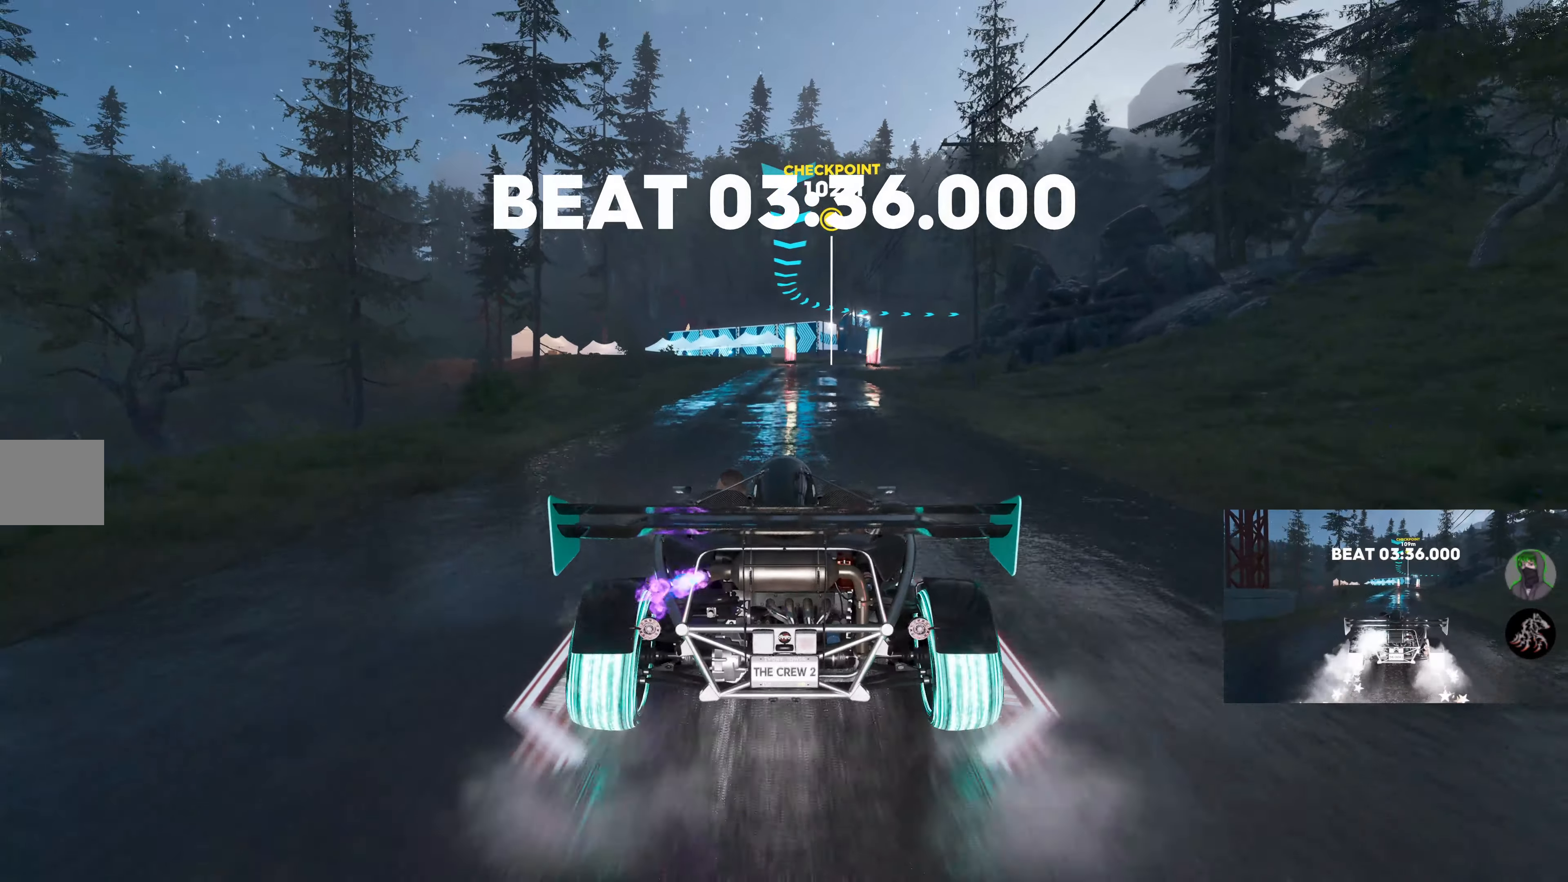
{"buttons": ["SQUARE", "R2"], "left_stick": "center", "right_stick": "center", "events": []}
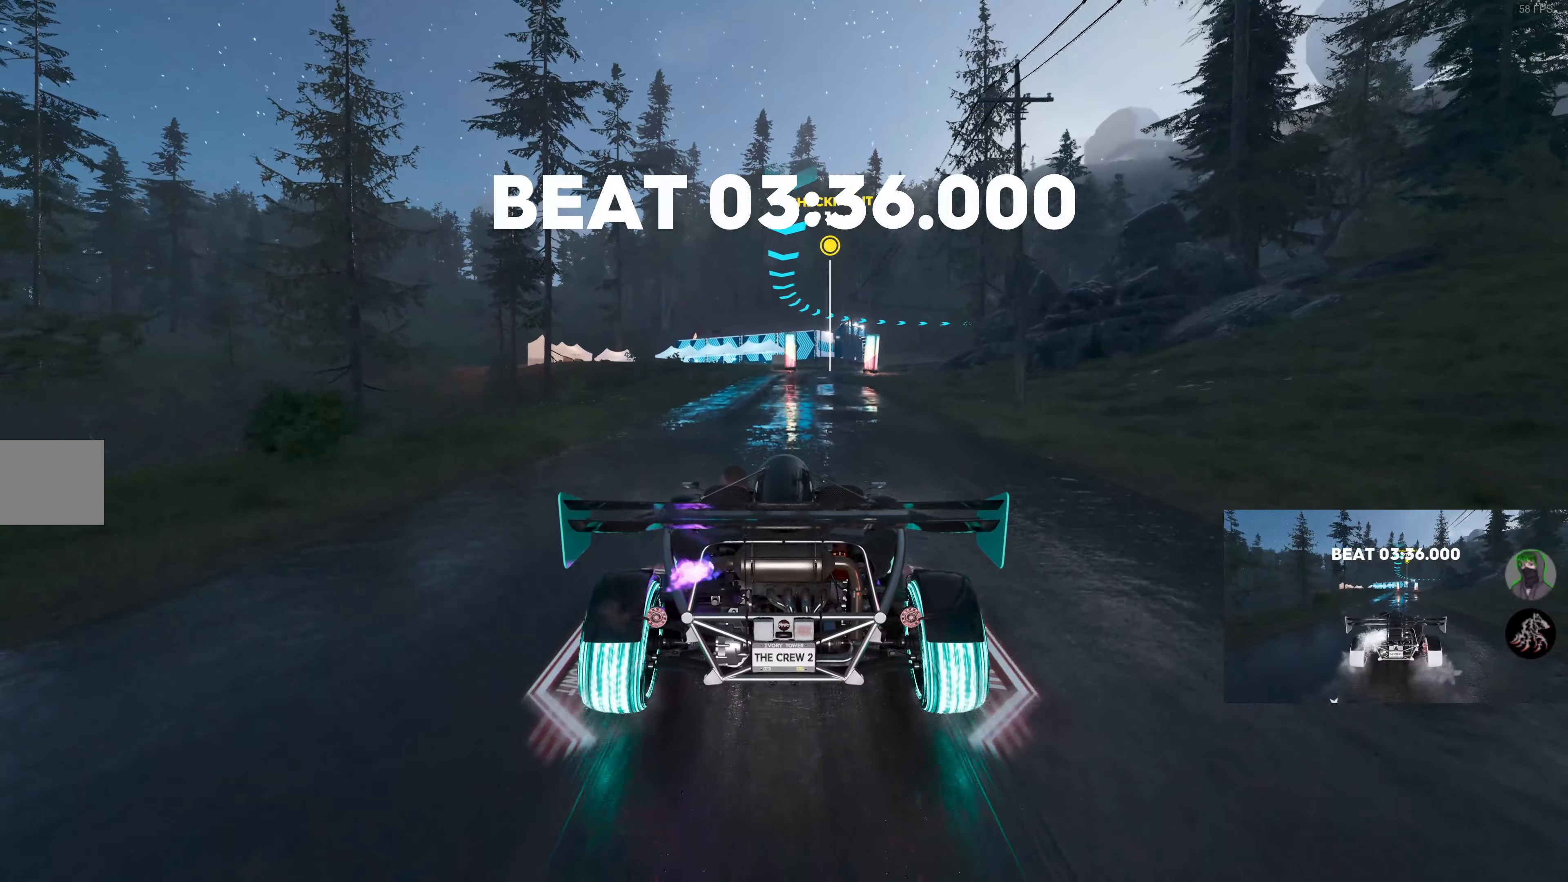
{"buttons": ["SQUARE", "R2"], "left_stick": "center", "right_stick": "center", "events": []}
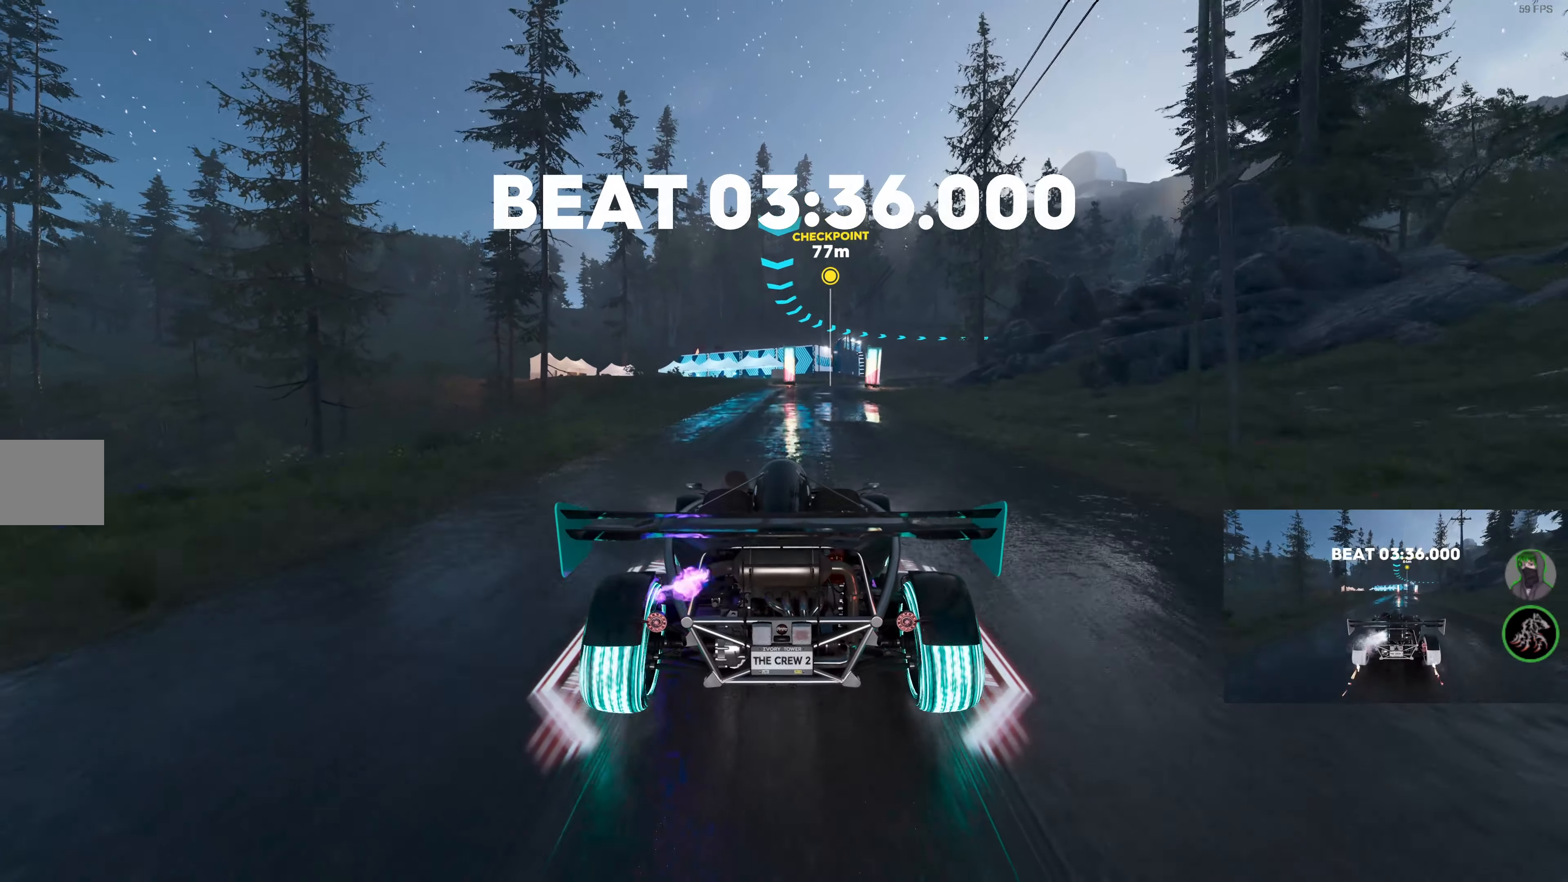
{"buttons": ["SQUARE", "R2"], "left_stick": "up", "right_stick": "center", "events": [[233, "left_stick", "up"]]}
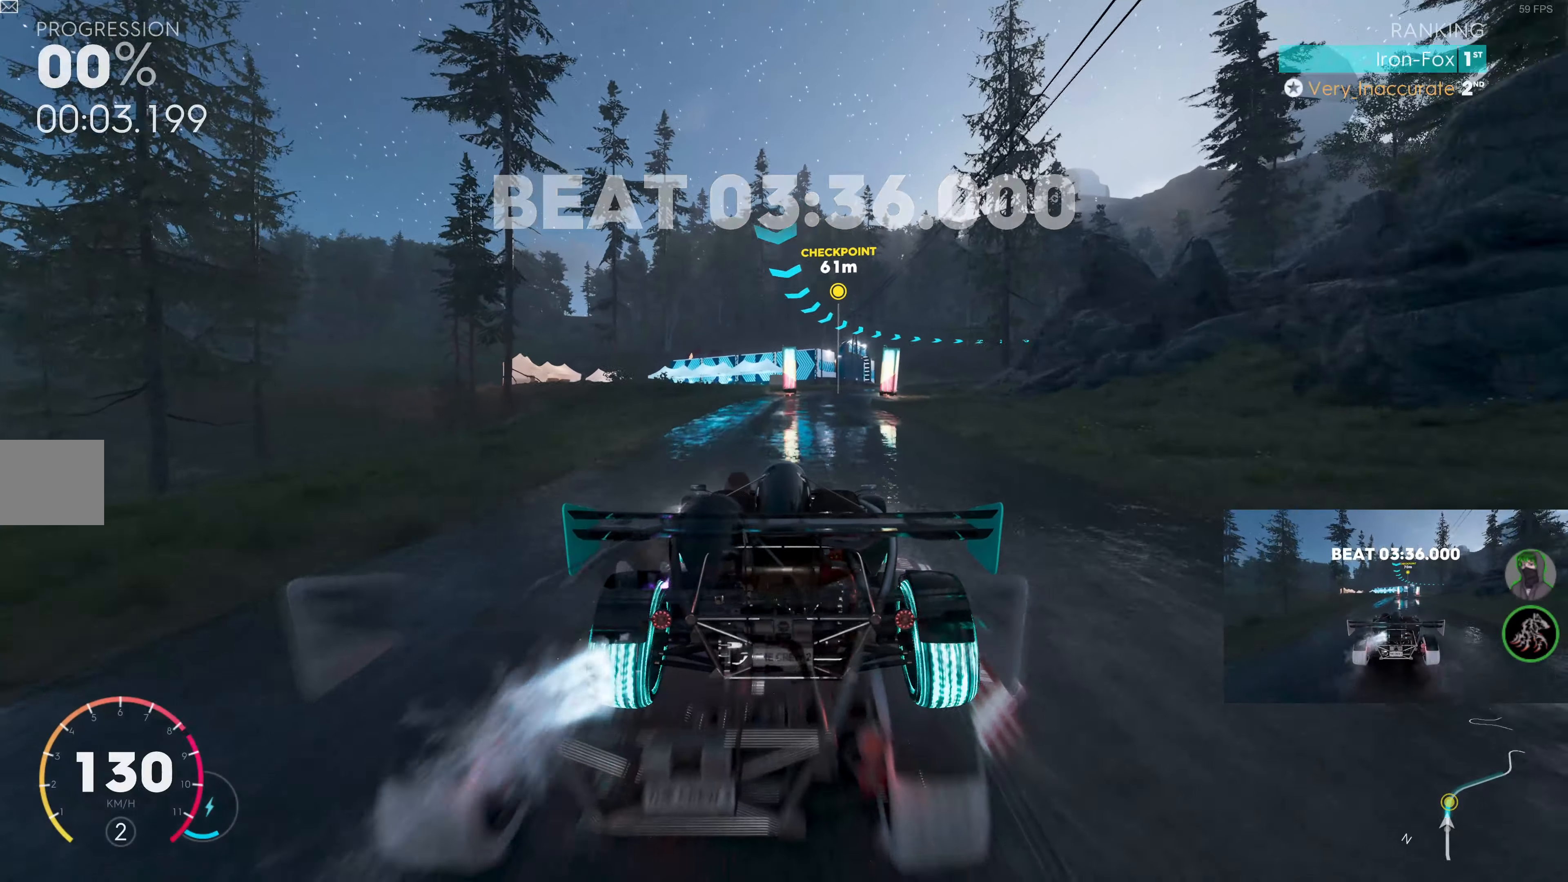
{"buttons": ["R2"], "left_stick": "up", "right_stick": "center", "events": [[450, "SQUARE", "up"]]}
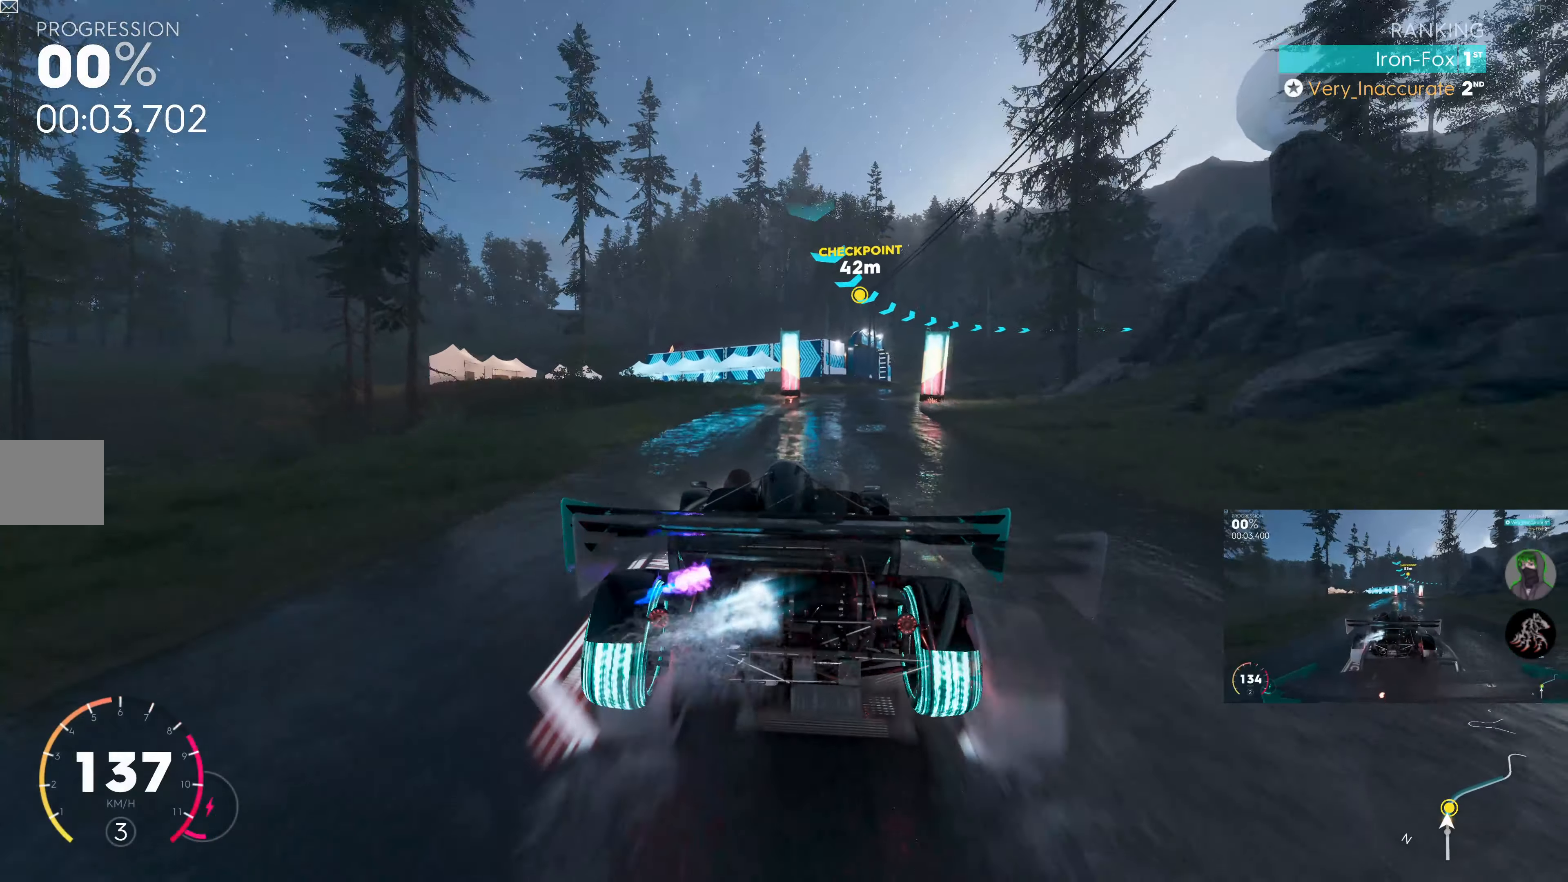
{"buttons": ["R2"], "left_stick": "up", "right_stick": "center", "events": []}
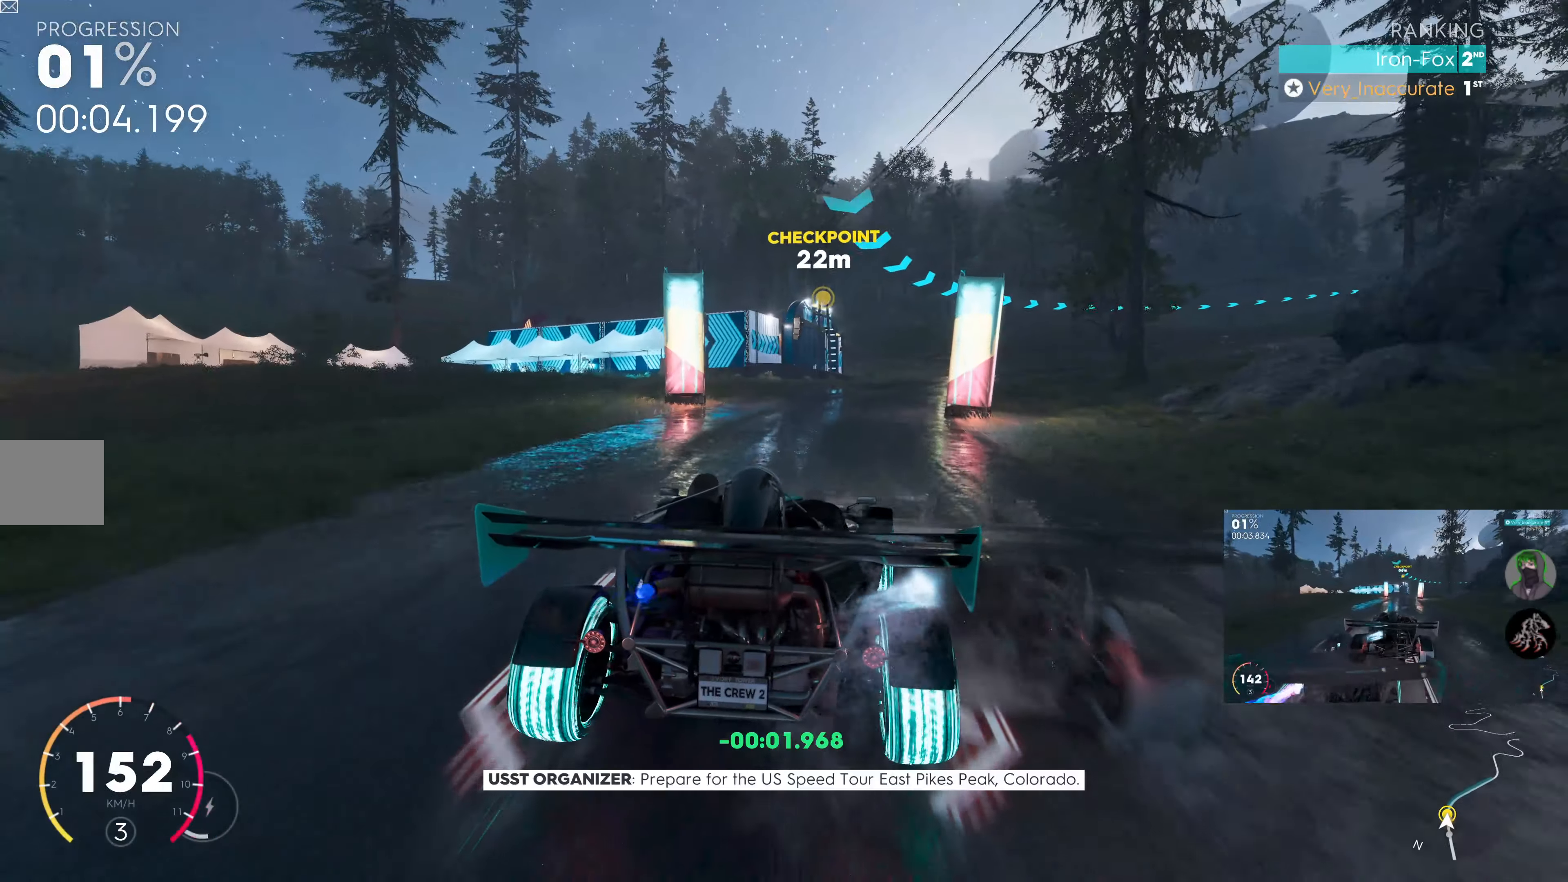
{"buttons": ["R2"], "left_stick": "up", "right_stick": "center", "events": []}
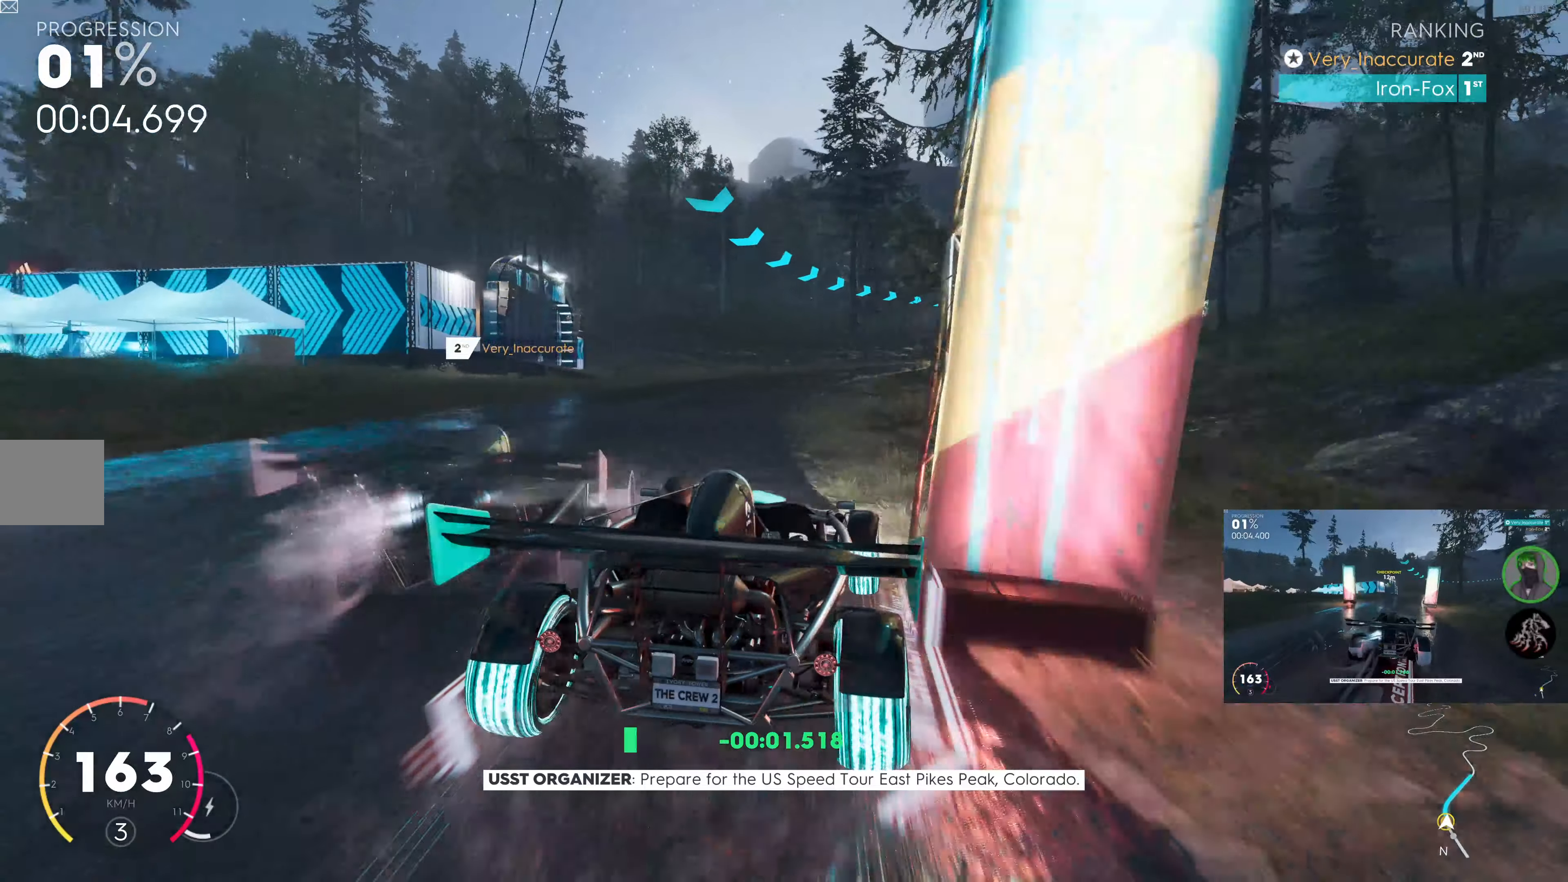
{"buttons": ["R2"], "left_stick": "up", "right_stick": "center", "events": []}
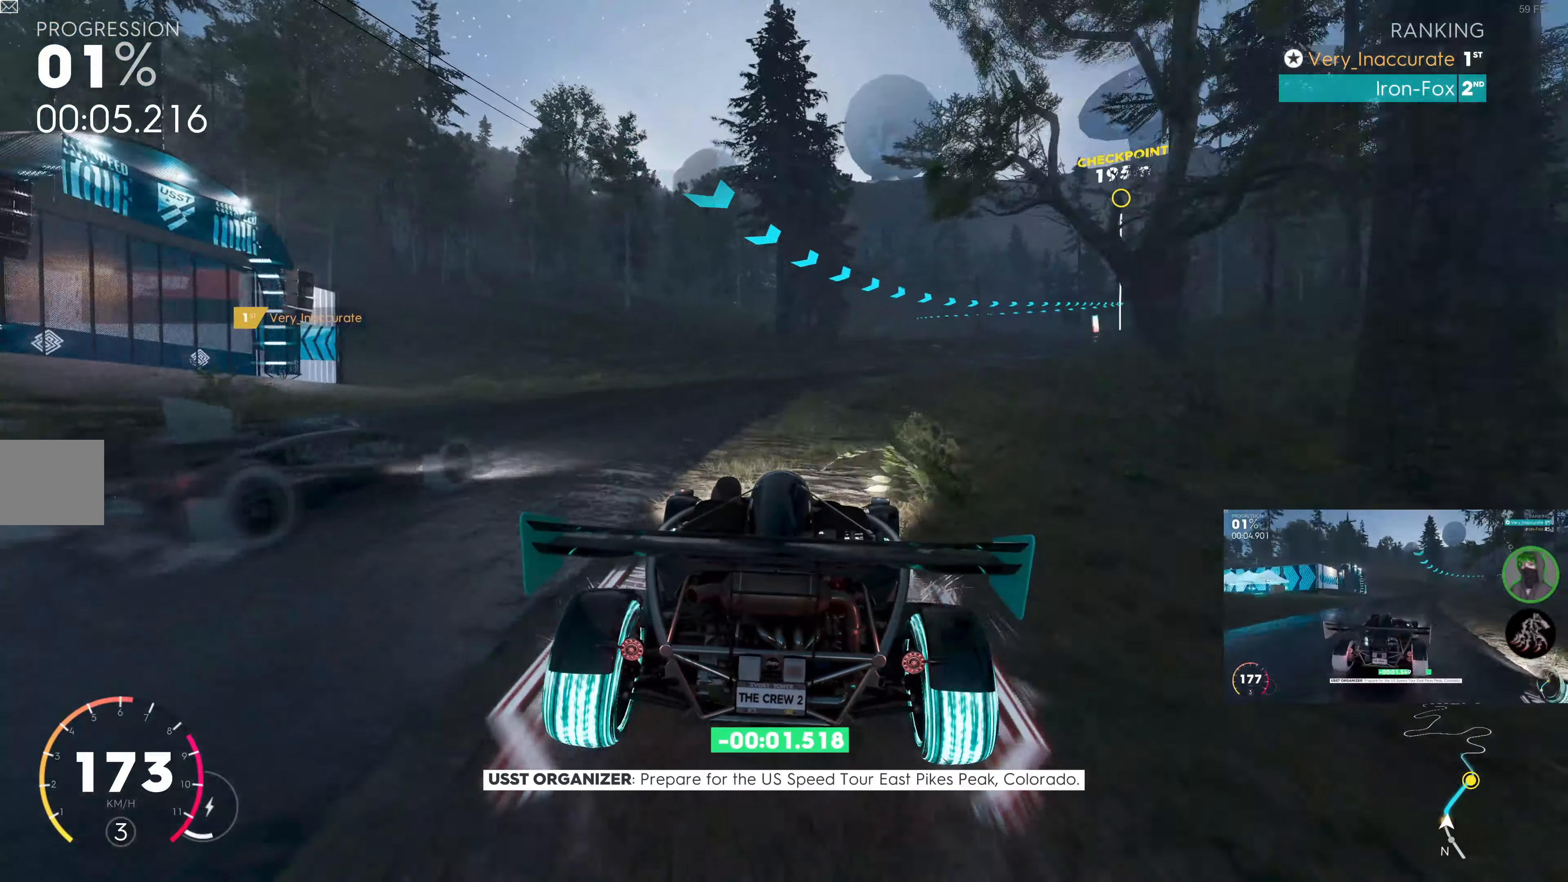
{"buttons": ["R2"], "left_stick": "up", "right_stick": "center", "events": []}
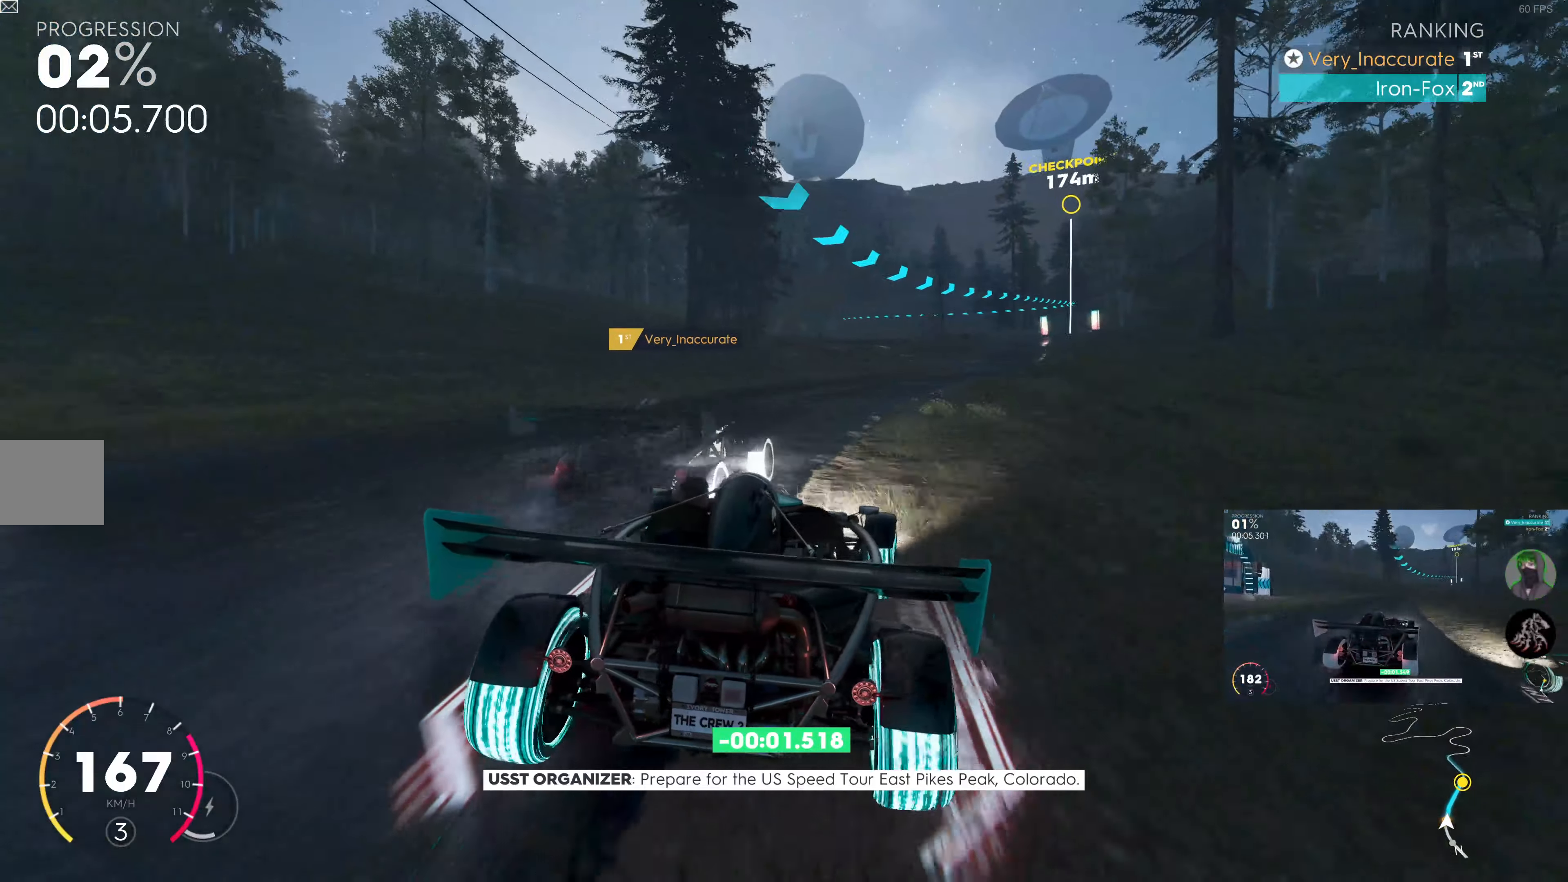
{"buttons": ["SQUARE", "R2"], "left_stick": "center", "right_stick": "center", "events": [[284, "left_stick", "center"], [484, "SQUARE", "down"]]}
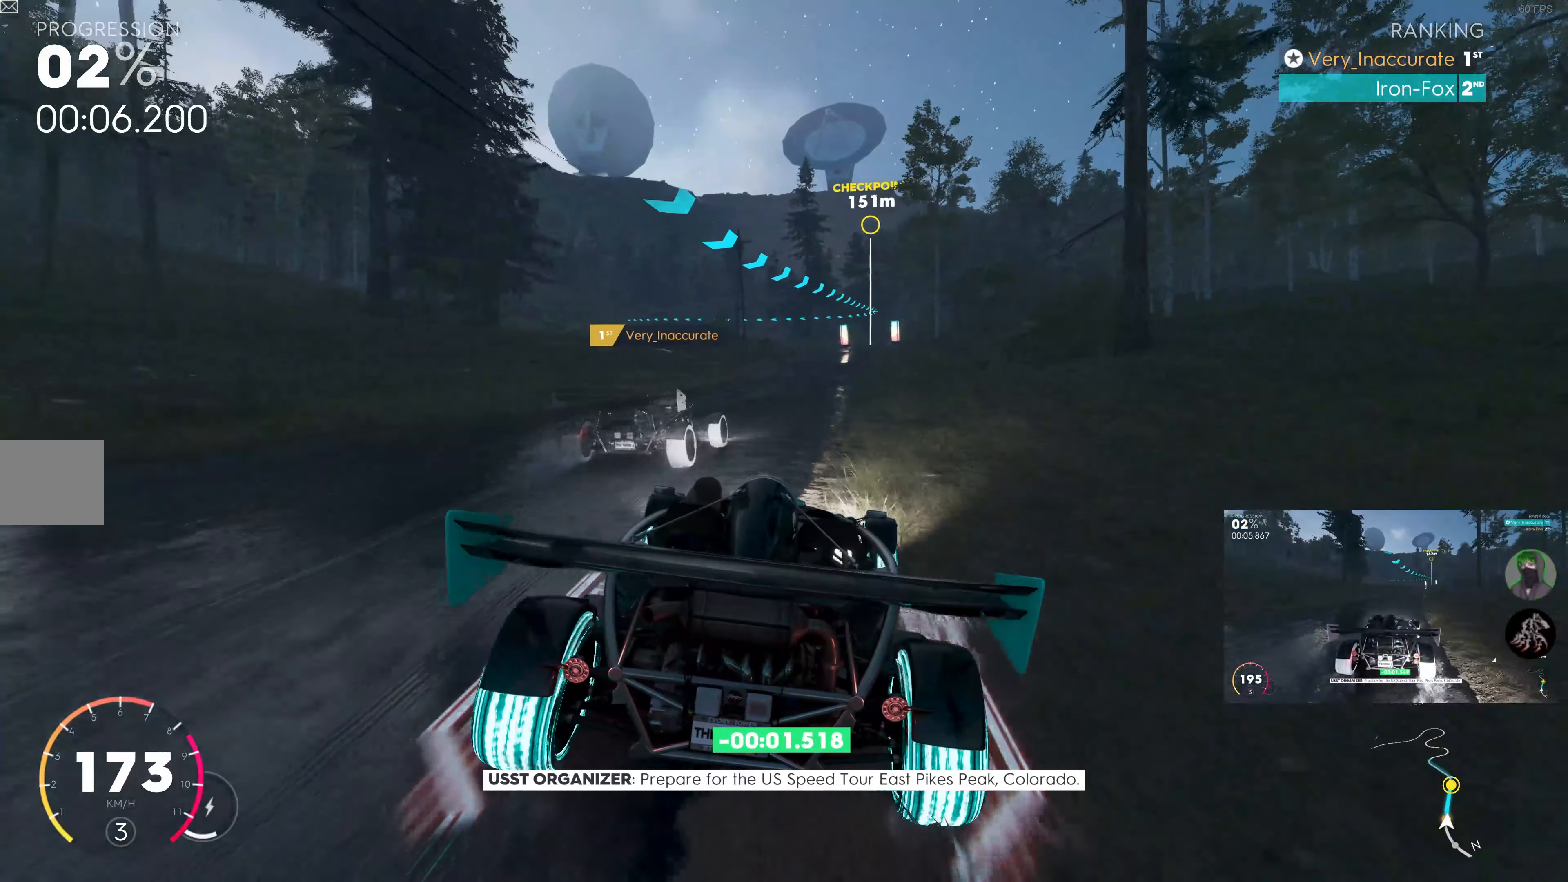
{"buttons": ["SQUARE", "R2"], "left_stick": "center", "right_stick": "center", "events": [[284, "left_stick", "right"], [467, "left_stick", "center"]]}
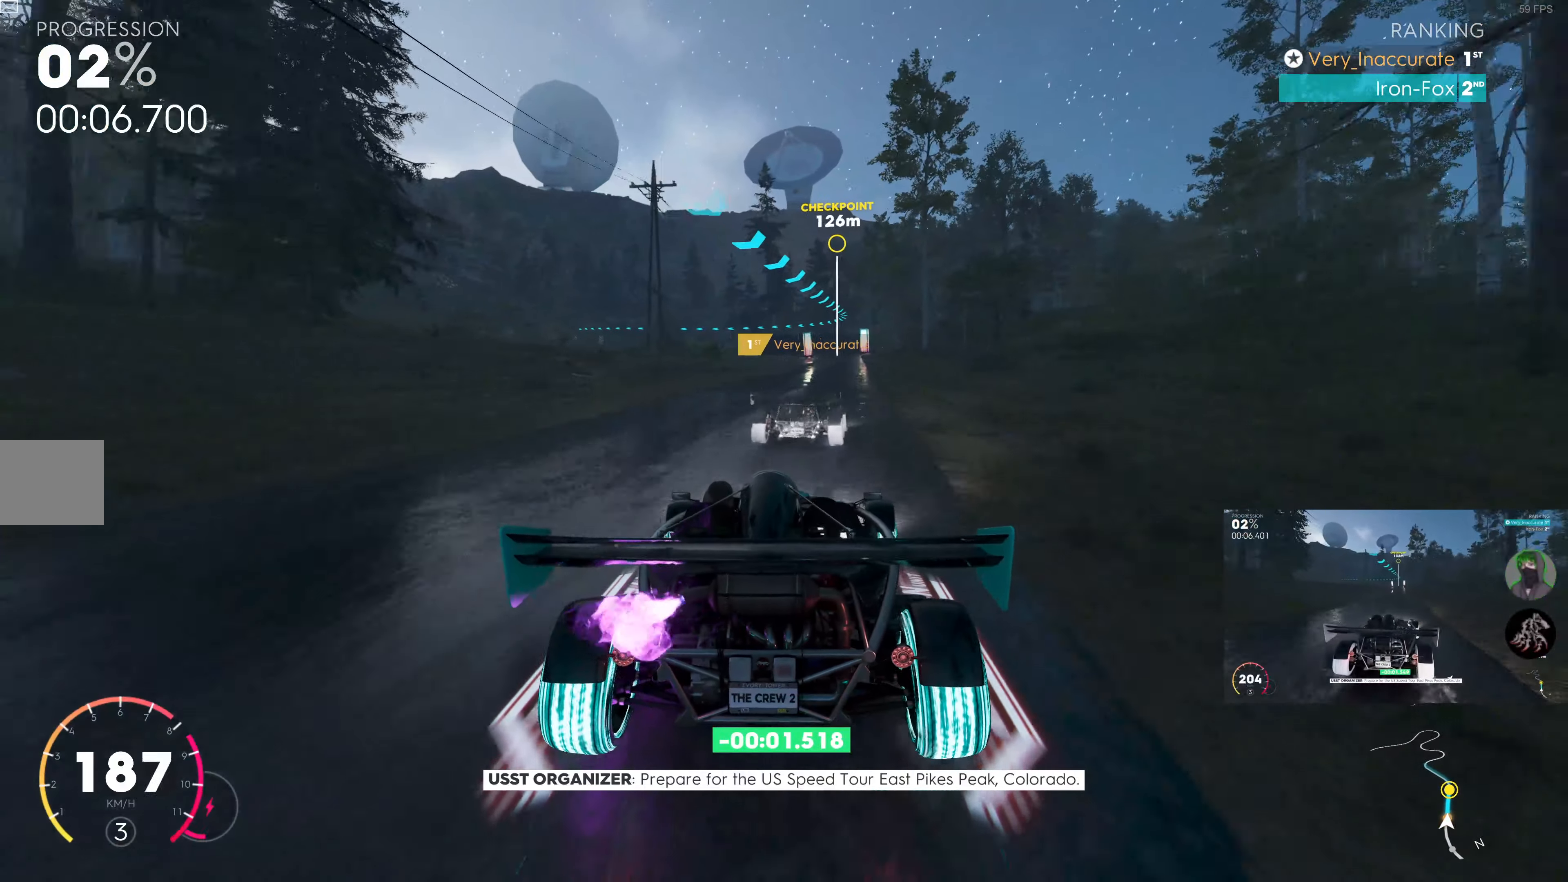
{"buttons": ["R2"], "left_stick": "center", "right_stick": "center", "events": [[134, "left_stick", "right"], [334, "left_stick", "center"], [500, "SQUARE", "up"]]}
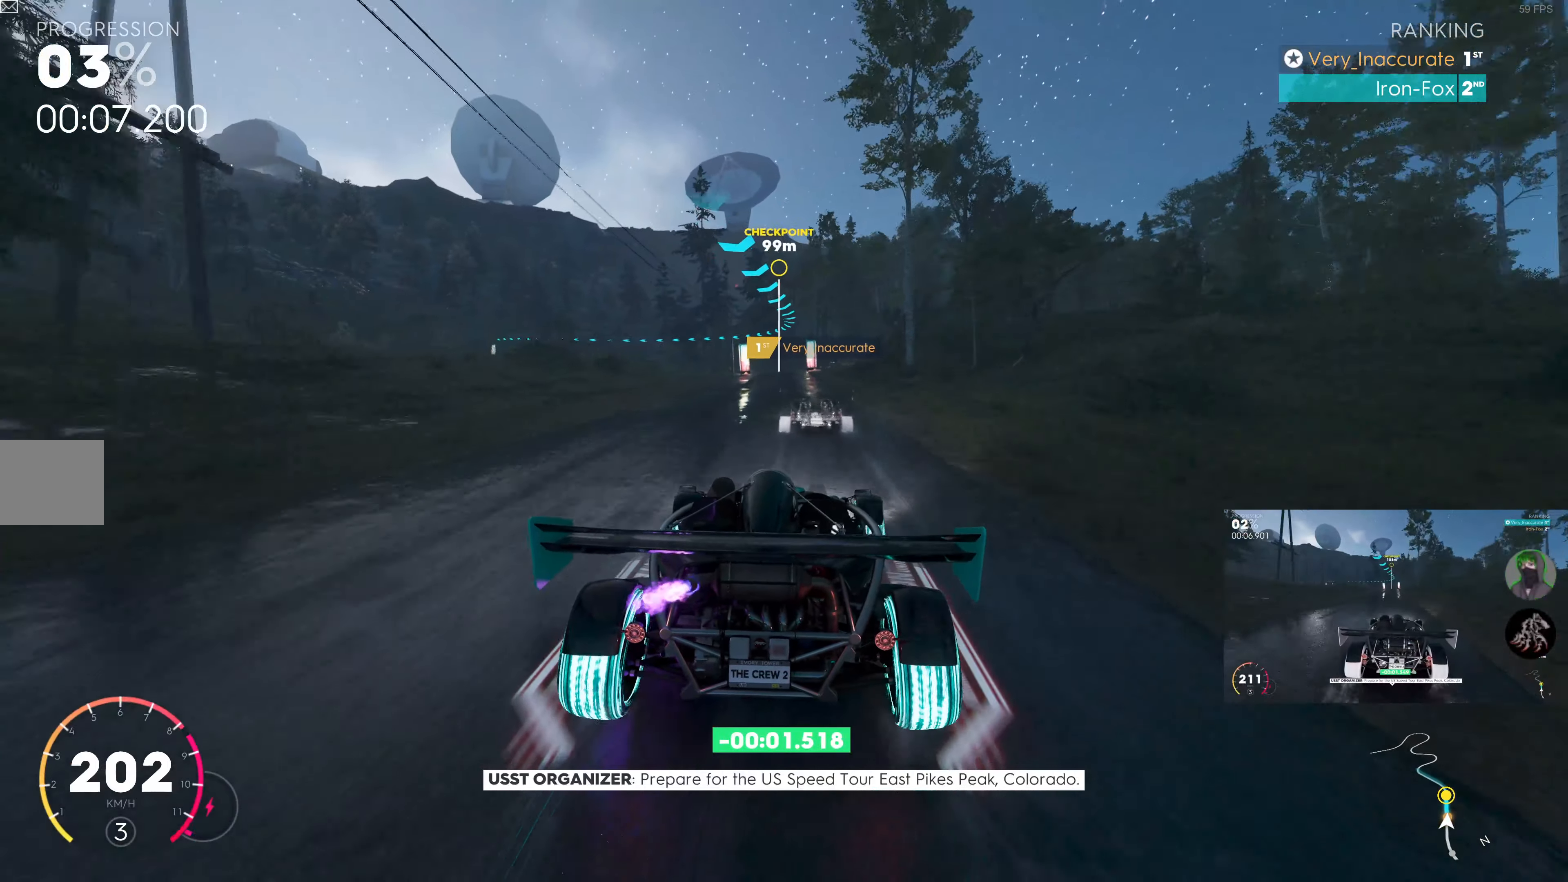
{"buttons": ["R2"], "left_stick": "center", "right_stick": "center", "events": []}
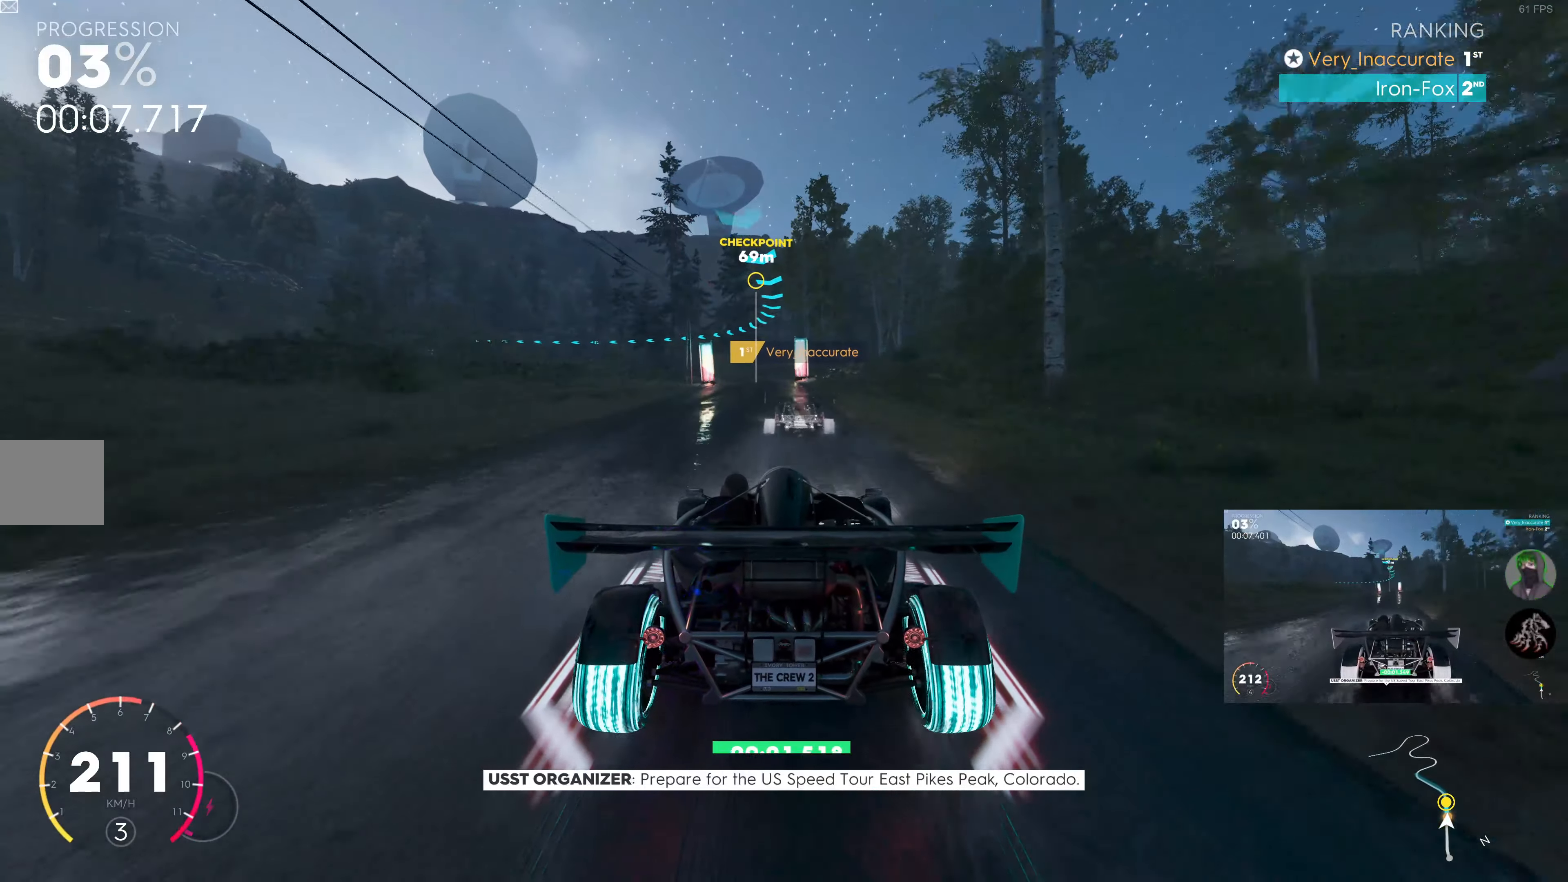
{"buttons": ["R2"], "left_stick": "center", "right_stick": "center", "events": []}
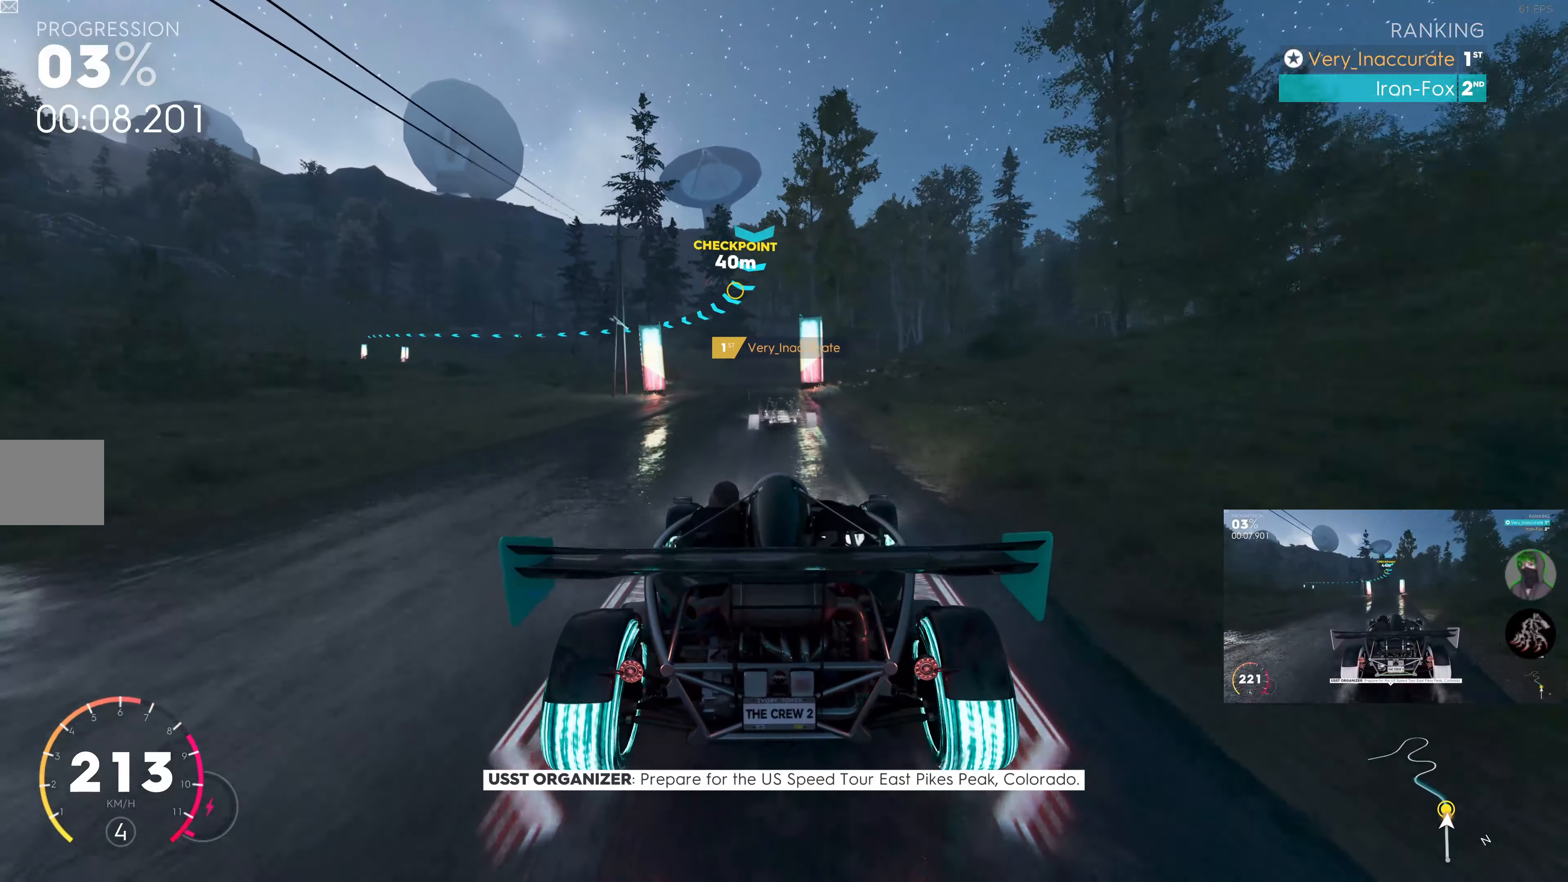
{"buttons": ["R2"], "left_stick": "up-left", "right_stick": "center", "events": [[100, "left_stick", "up"], [150, "left_stick", "up-left"]]}
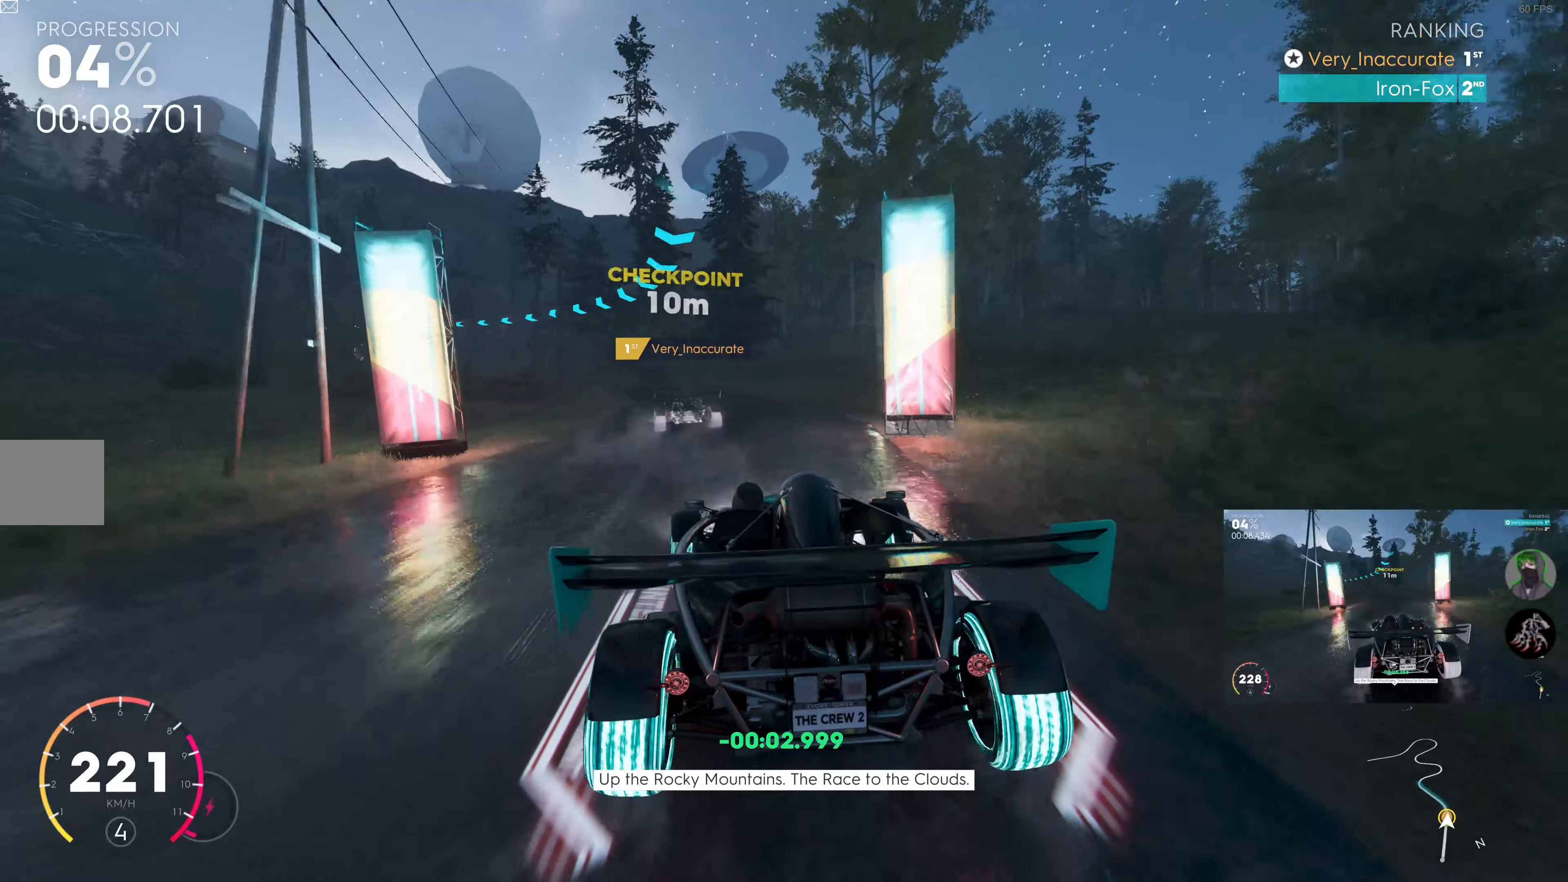
{"buttons": ["R2"], "left_stick": "up-right", "right_stick": "center", "events": [[250, "left_stick", "up"], [383, "left_stick", "up-right"]]}
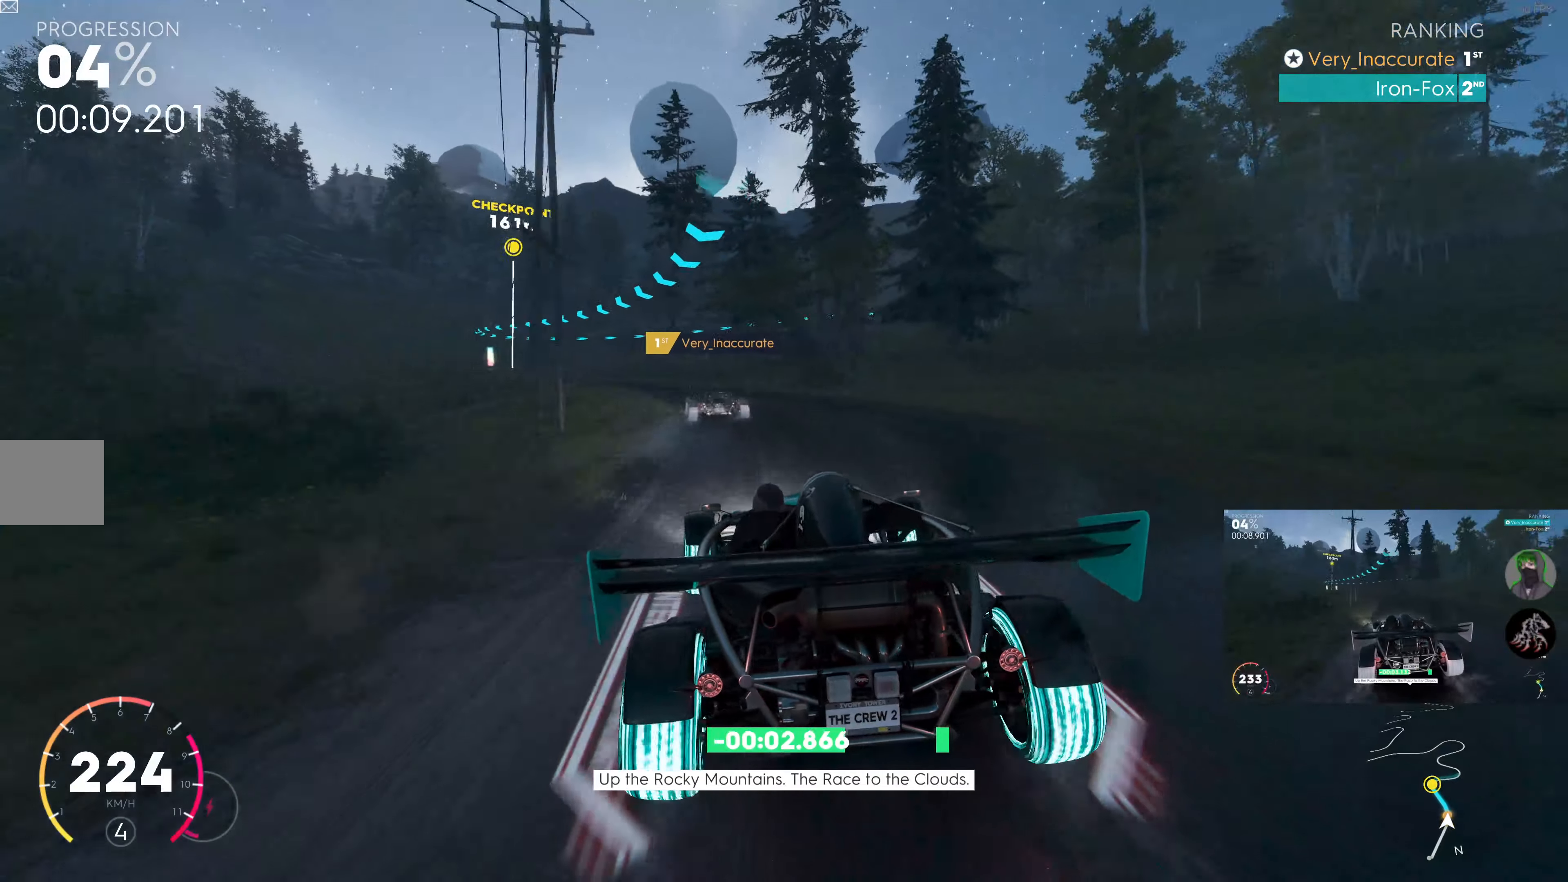
{"buttons": ["R2"], "left_stick": "left", "right_stick": "center", "events": [[50, "left_stick", "up-left"], [300, "left_stick", "left"]]}
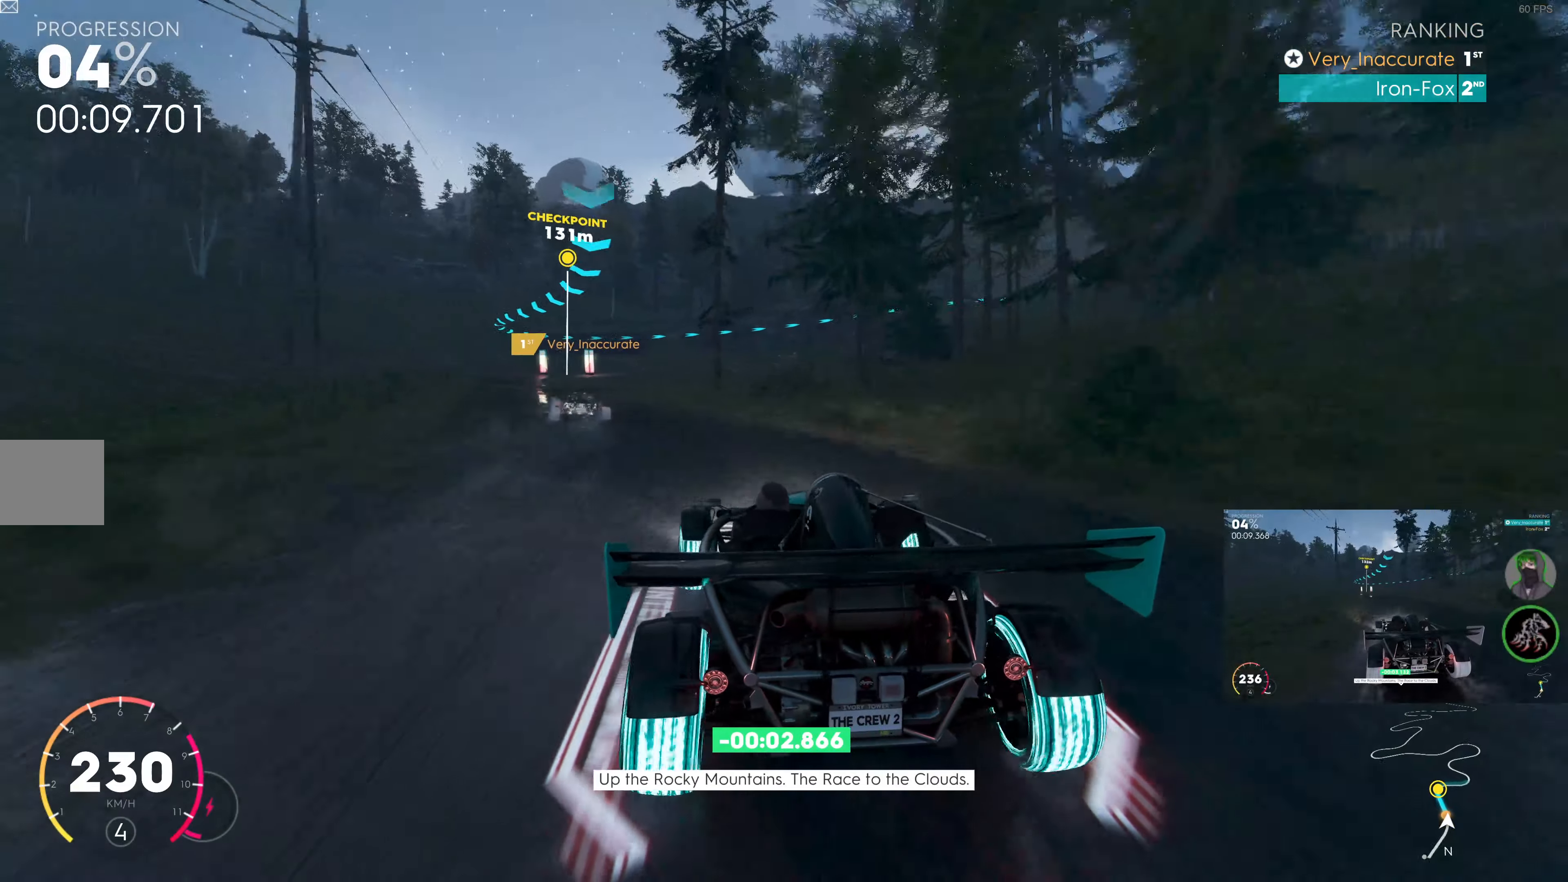
{"buttons": ["R2"], "left_stick": "left", "right_stick": "center", "events": [[150, "R2", "up"], [283, "R2", "down"], [350, "left_stick", "center"], [483, "left_stick", "left"]]}
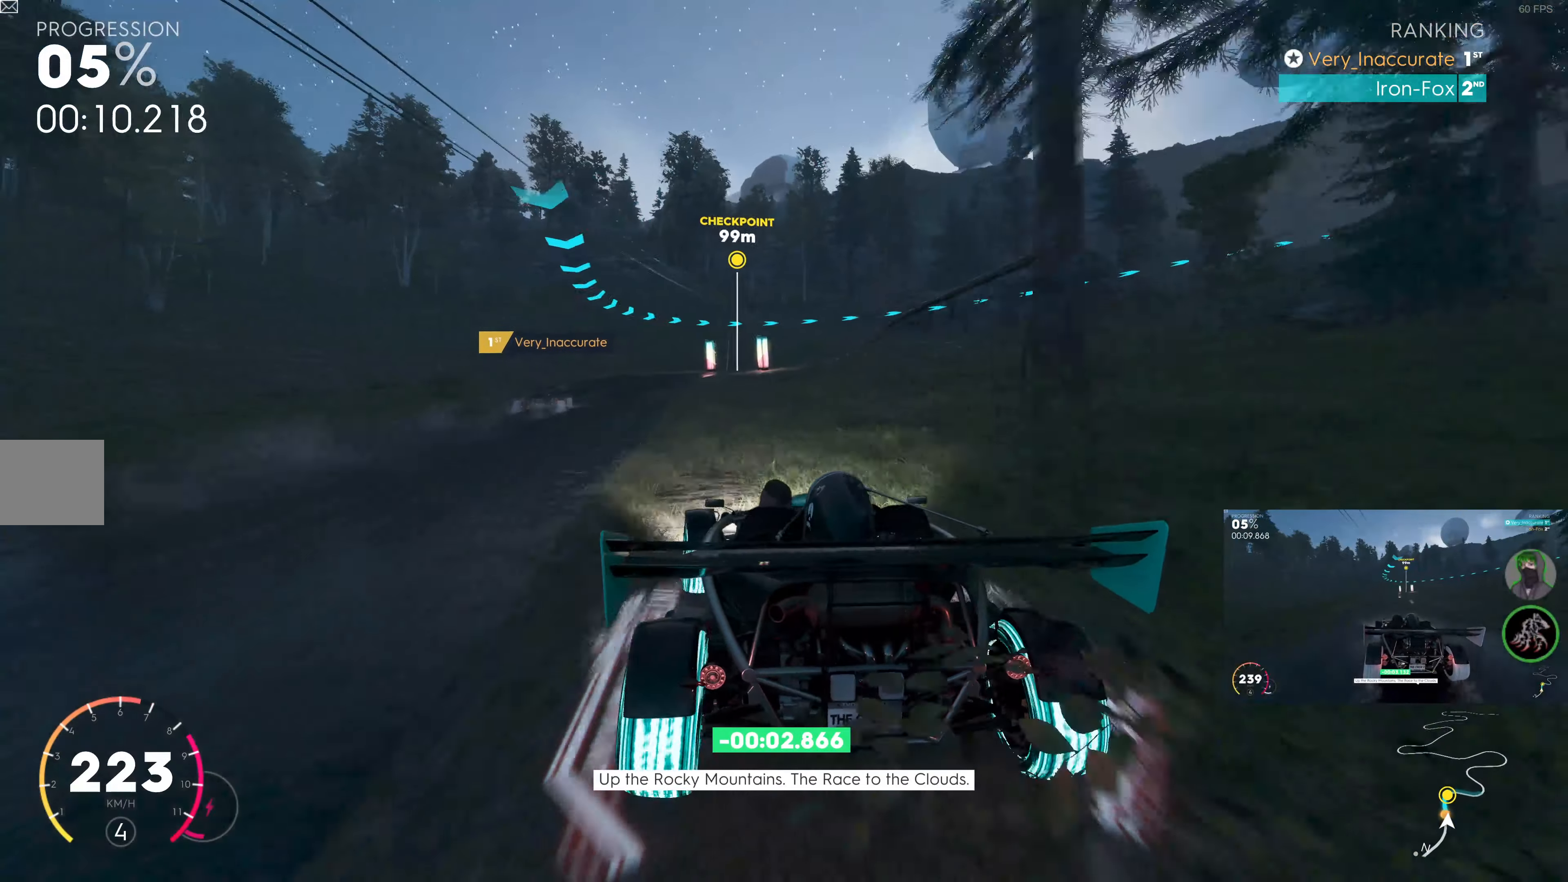
{"buttons": ["R2"], "left_stick": "center", "right_stick": "center", "events": [[283, "left_stick", "center"], [366, "left_stick", "left"], [500, "left_stick", "center"]]}
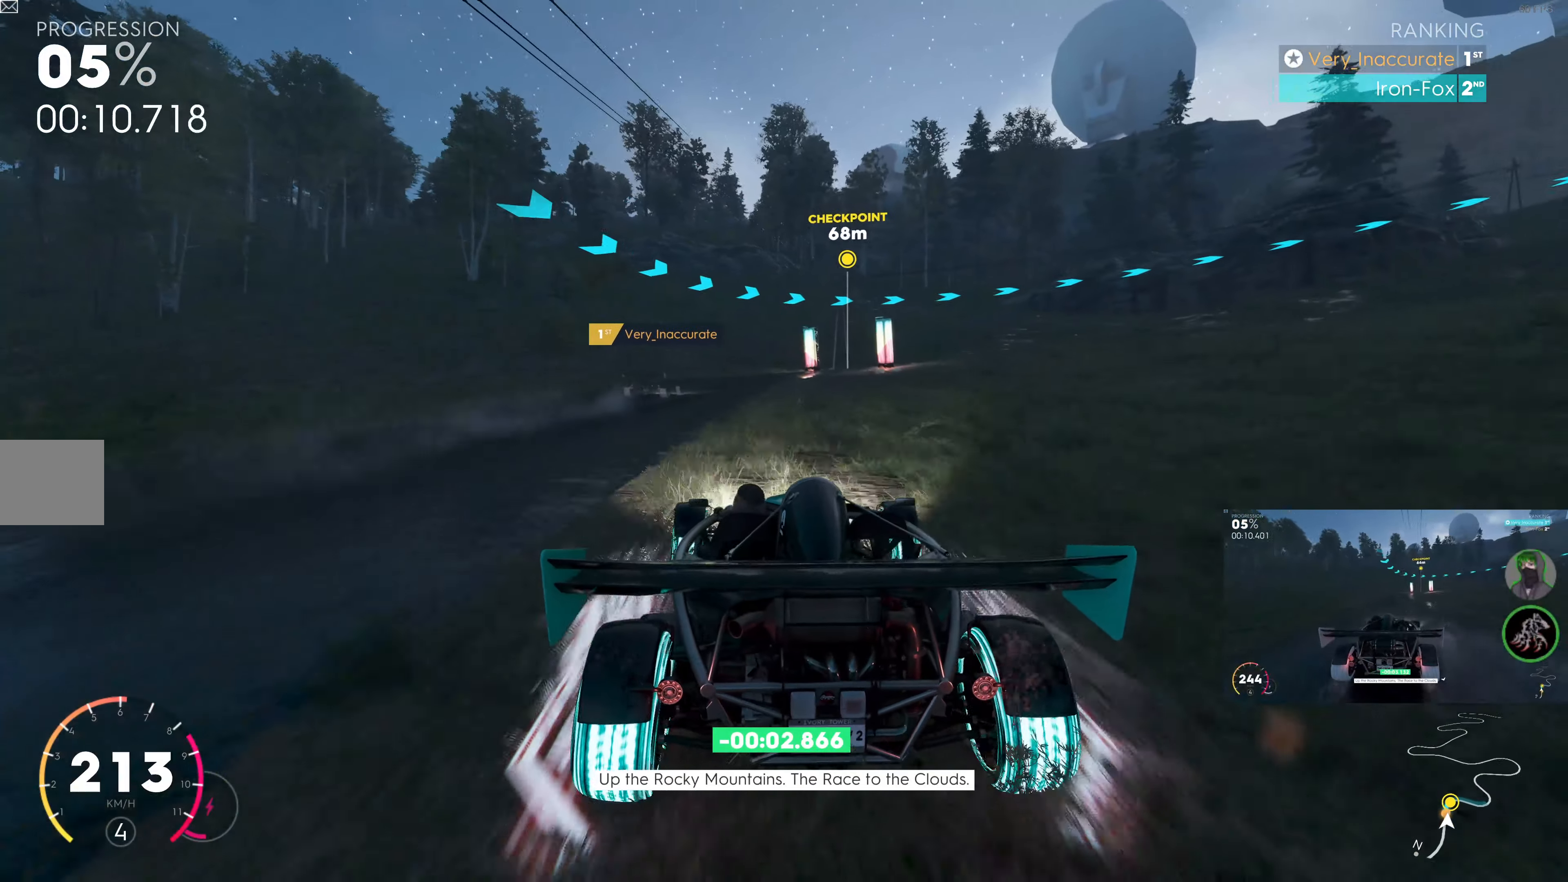
{"buttons": ["L2"], "left_stick": "up-right", "right_stick": "center", "events": [[150, "R2", "up"], [316, "left_stick", "up"], [416, "L2", "down"], [416, "left_stick", "up-right"]]}
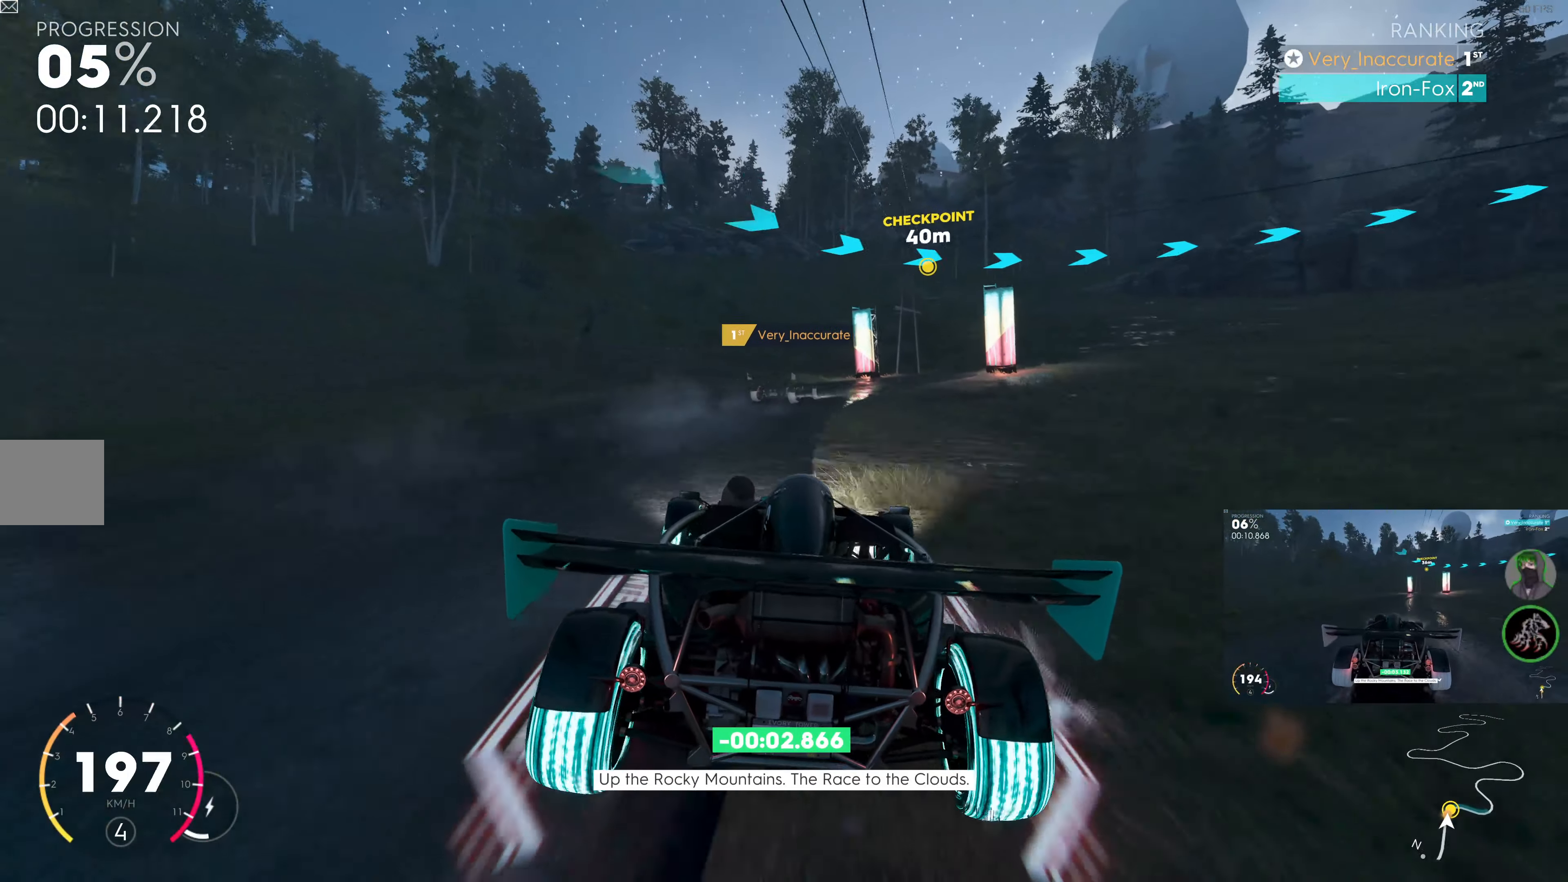
{"buttons": [], "left_stick": "up-right", "right_stick": "center", "events": [[383, "L2", "up"]]}